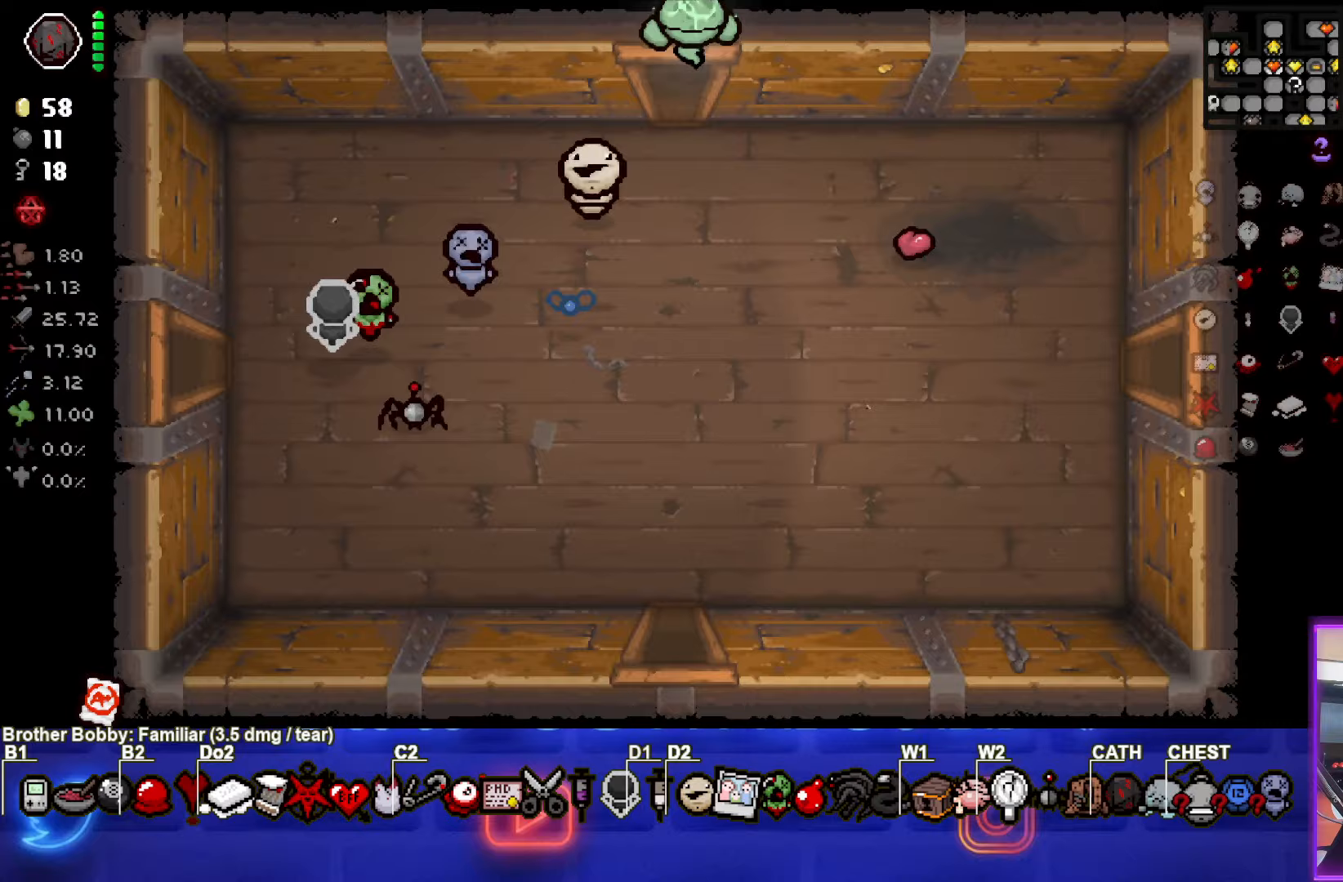
Gameplay with a controller (PlayStation layout); each line is a JSON object with the inputs held at the frame after it. "events" lists button and stick changes between this image and that frame as [ms after this image, input, new state], when the widget could be followed in between. Not read: L1 right_stick.
{"buttons": [], "left_stick": "center", "events": [[50, "left_stick", "center"]]}
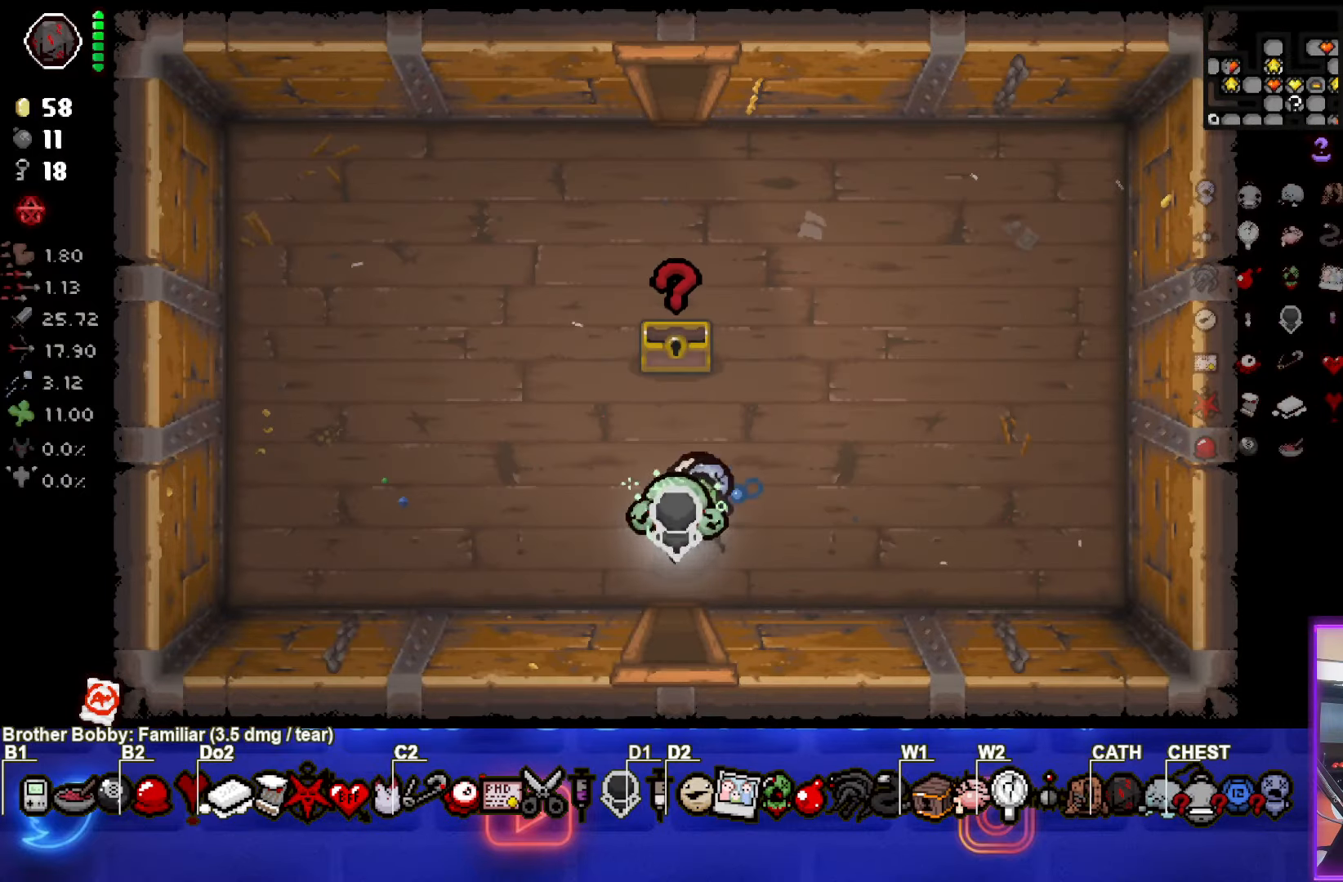
{"buttons": [], "left_stick": "center", "events": [[50, "left_stick", "up"], [467, "left_stick", "center"]]}
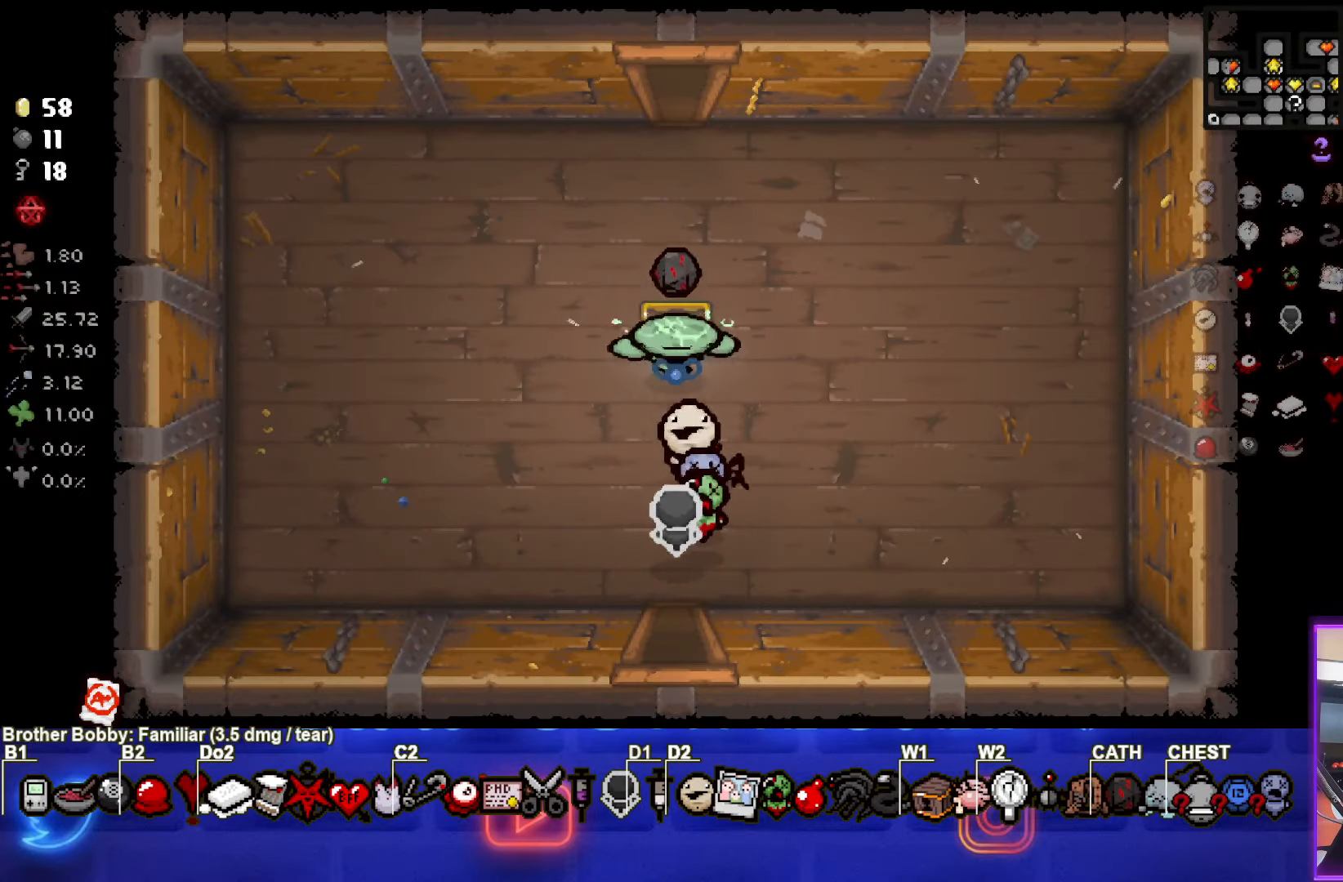
{"buttons": [], "left_stick": "center", "events": []}
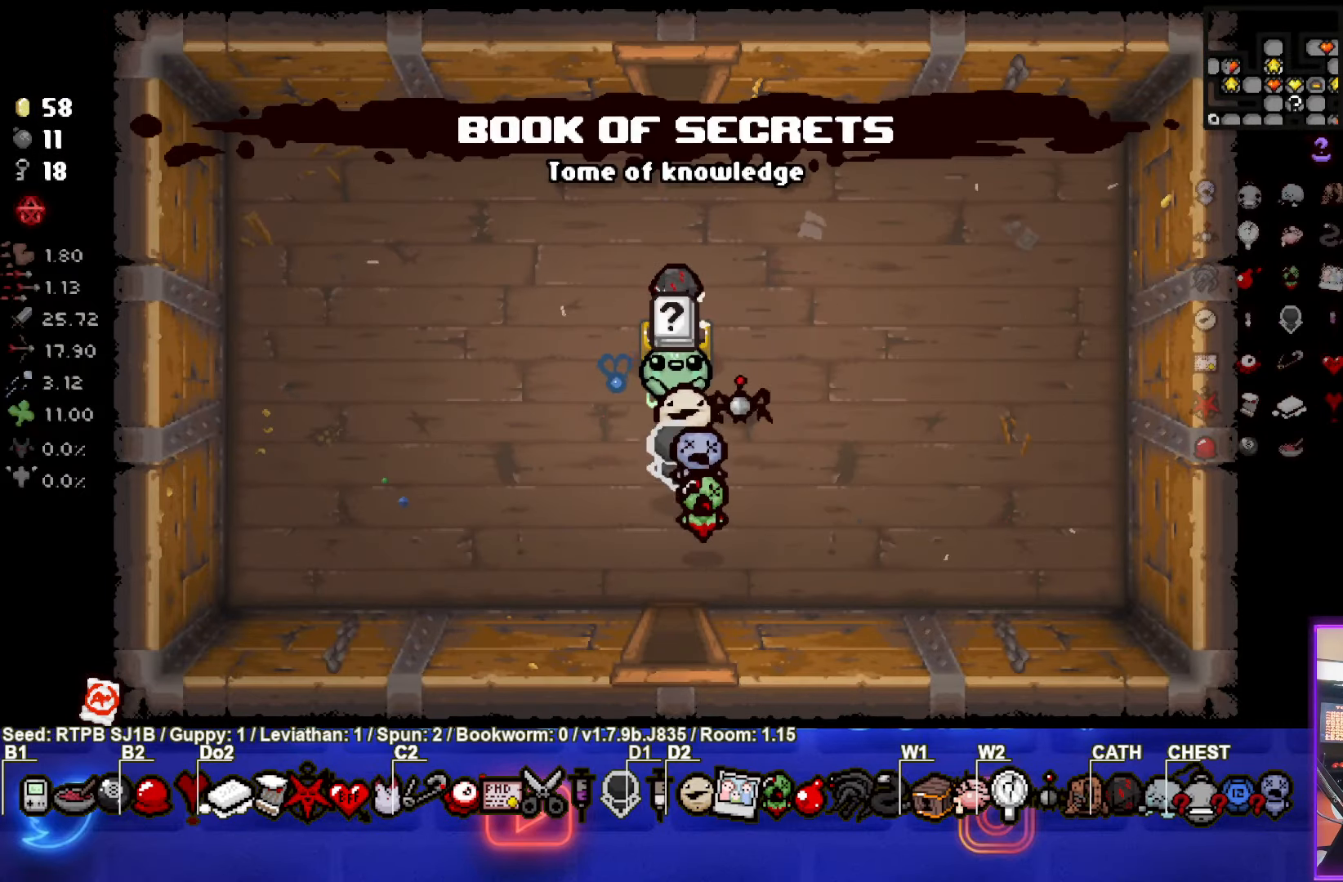
{"buttons": [], "left_stick": "left", "events": [[500, "left_stick", "left"]]}
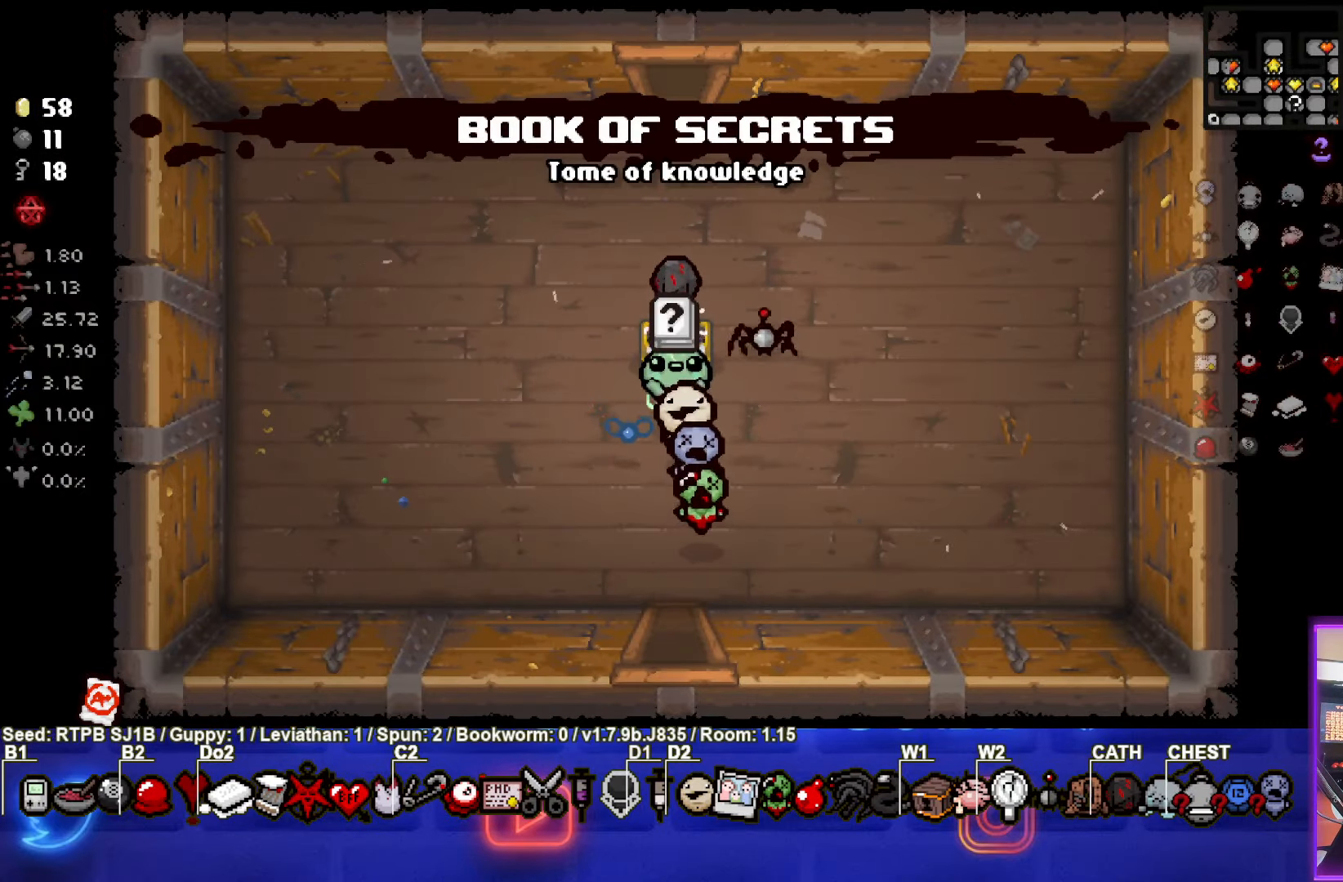
{"buttons": ["L2"], "left_stick": "center", "events": [[167, "left_stick", "center"], [383, "L2", "down"]]}
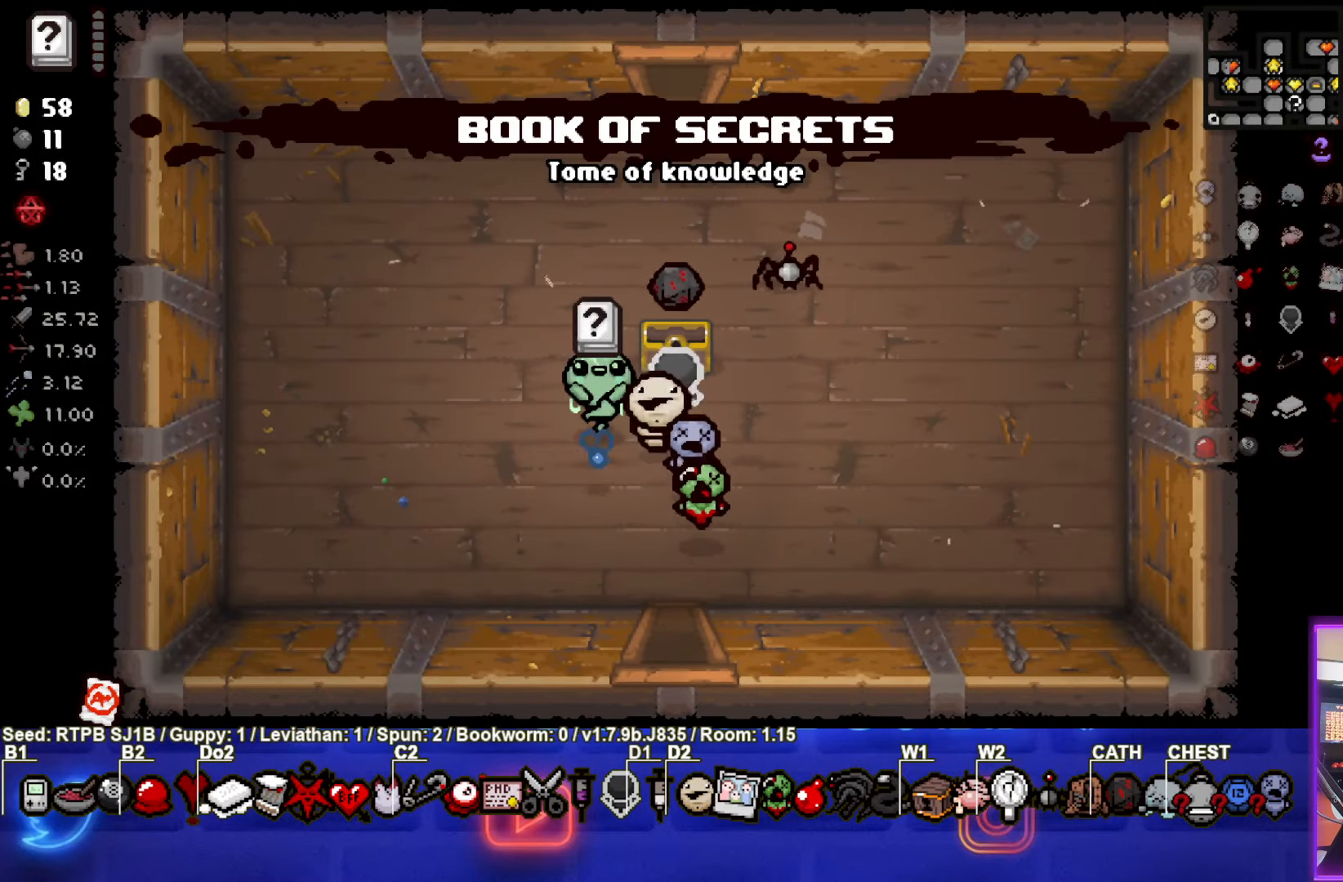
{"buttons": [], "left_stick": "center", "events": [[33, "L2", "up"]]}
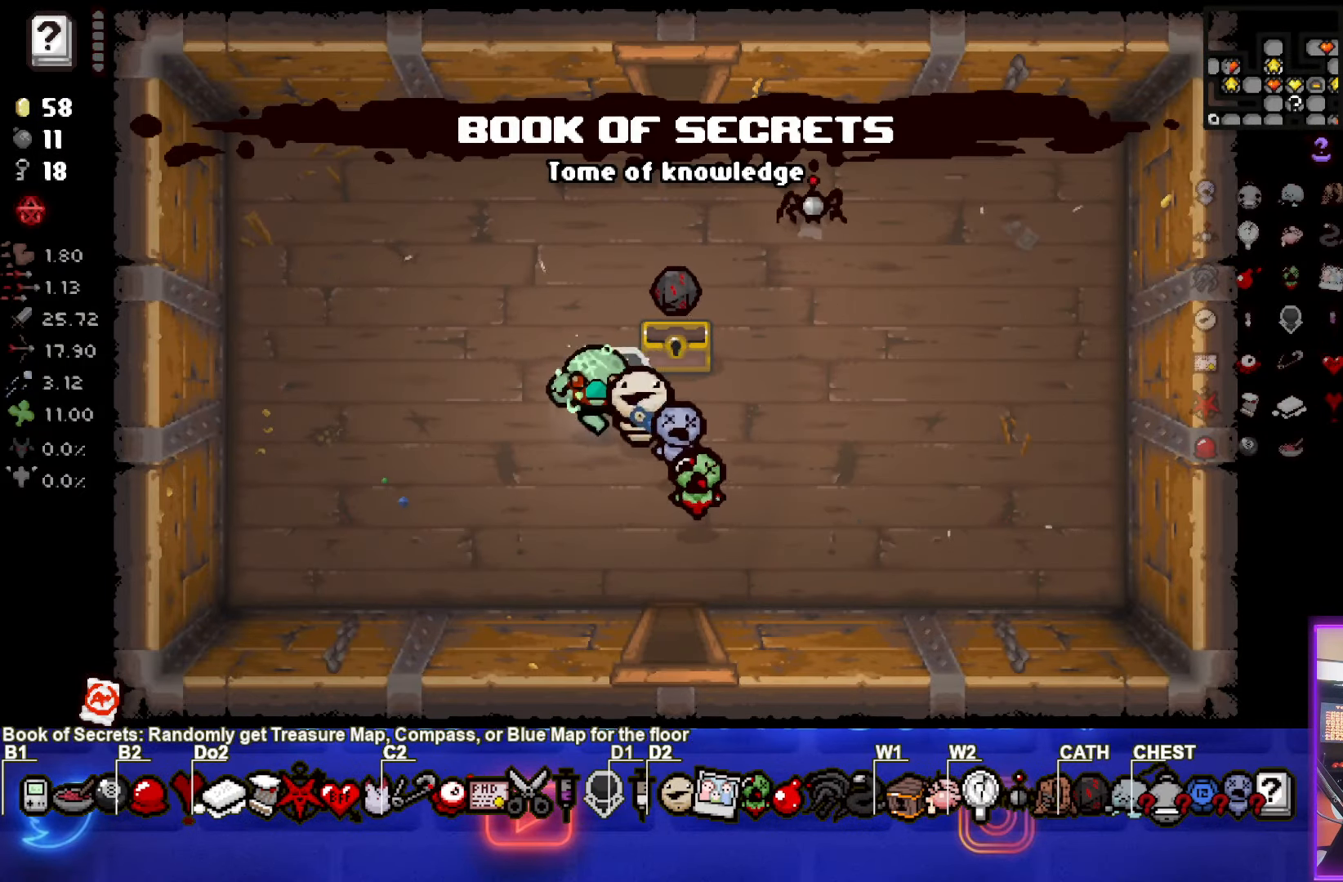
{"buttons": ["SELECT"], "left_stick": "center", "events": [[33, "SELECT", "down"]]}
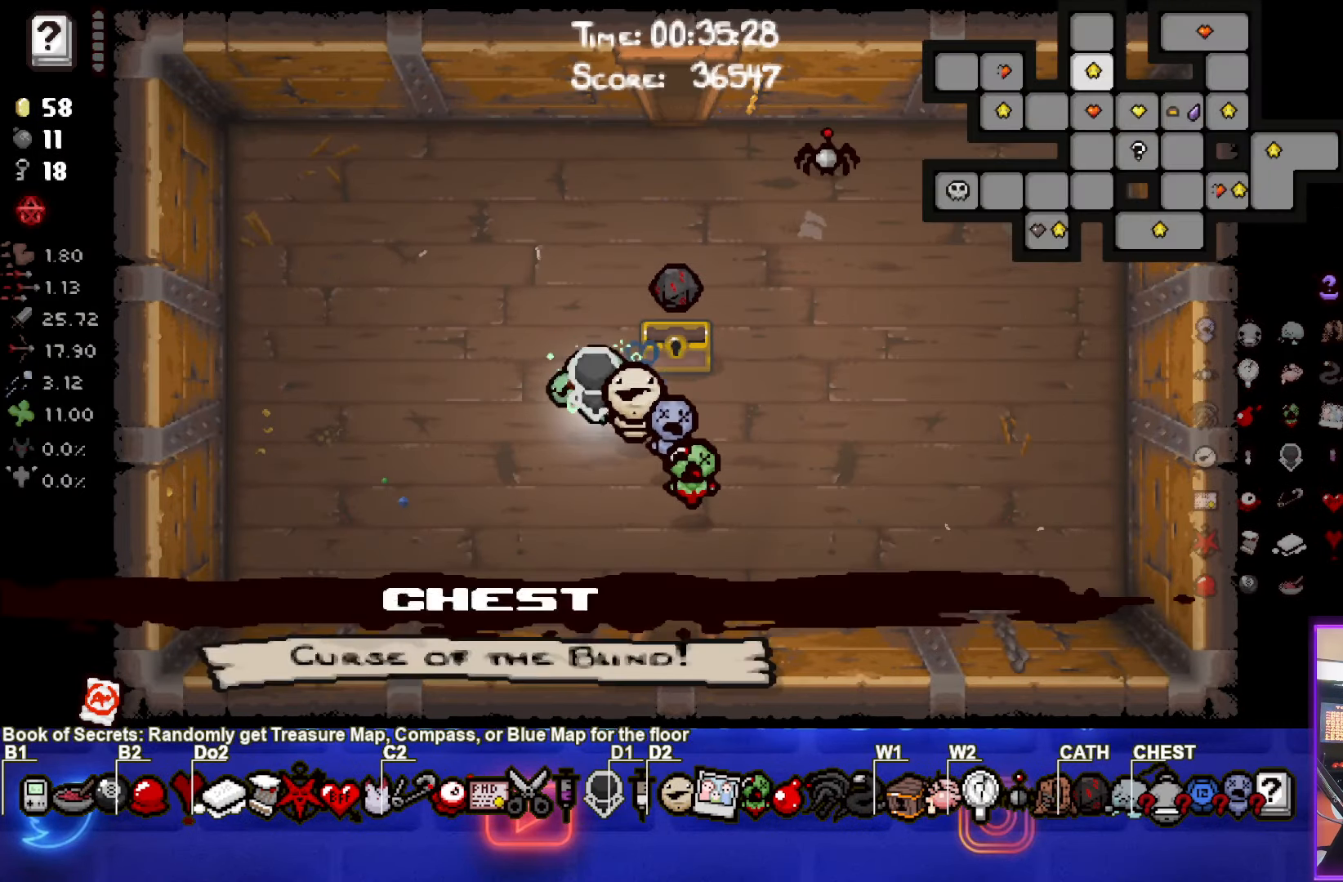
{"buttons": [], "left_stick": "center", "events": [[317, "SELECT", "up"]]}
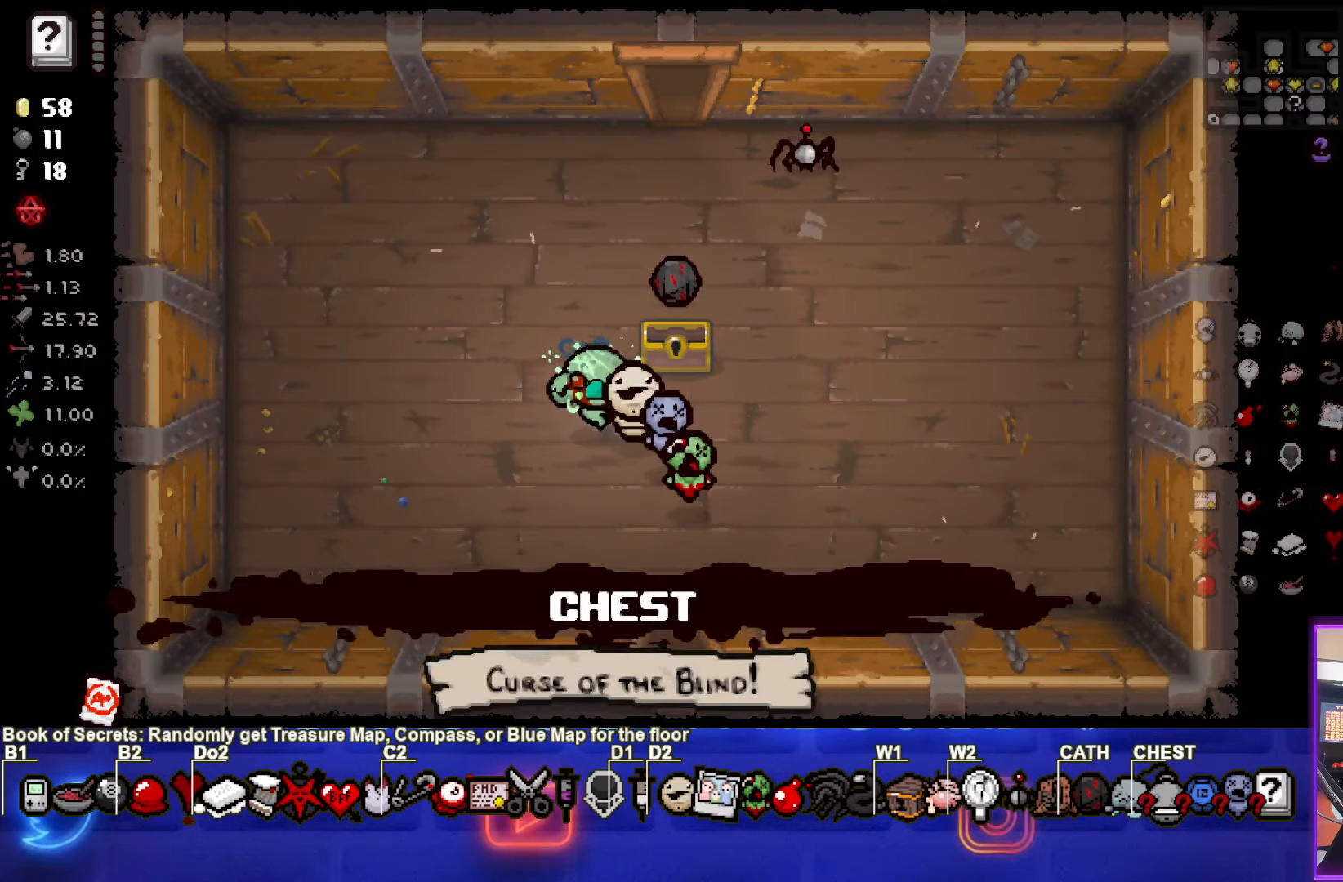
{"buttons": [], "left_stick": "down", "events": [[83, "left_stick", "up-right"], [333, "left_stick", "center"], [383, "left_stick", "down"]]}
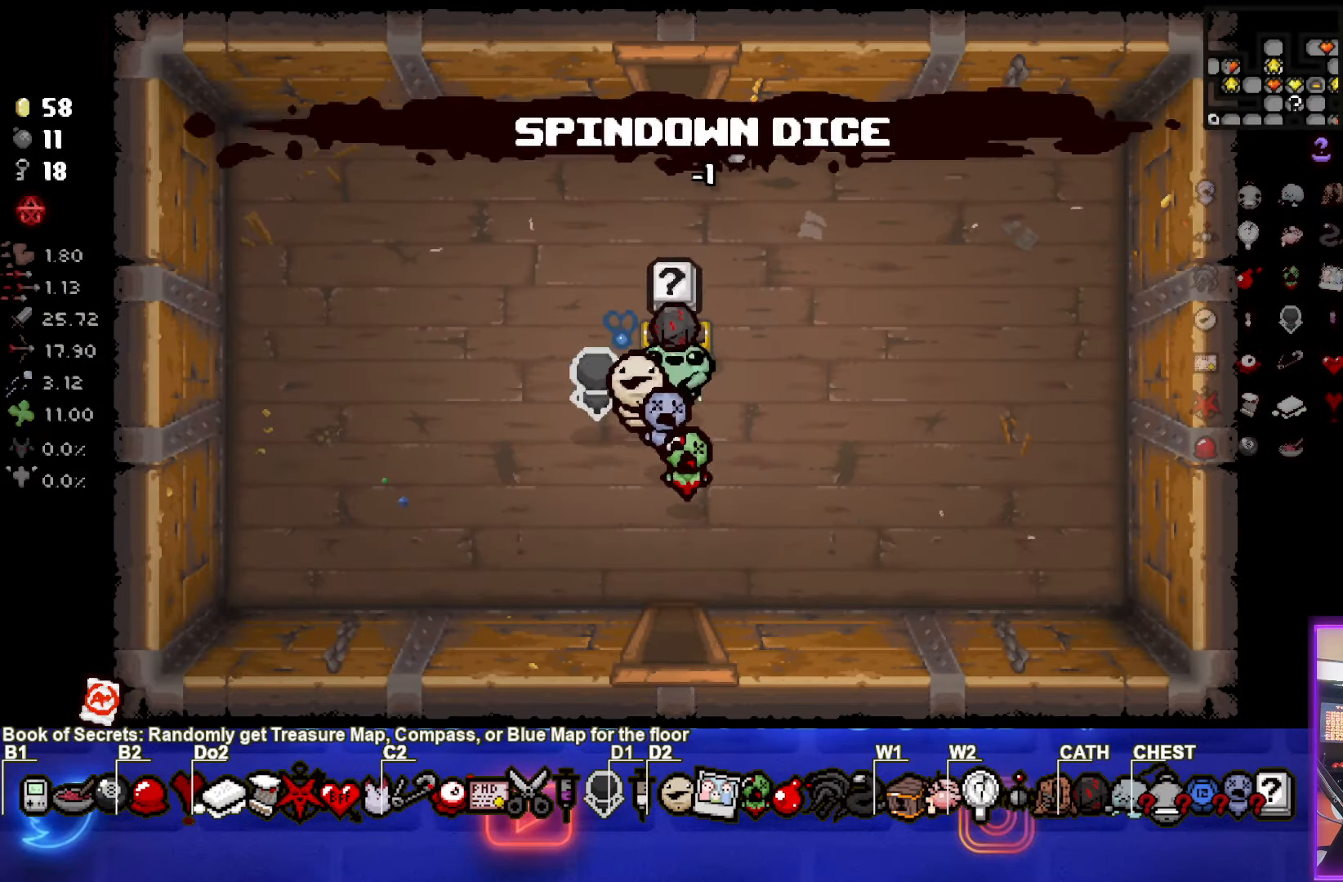
{"buttons": [], "left_stick": "center", "events": [[500, "left_stick", "center"]]}
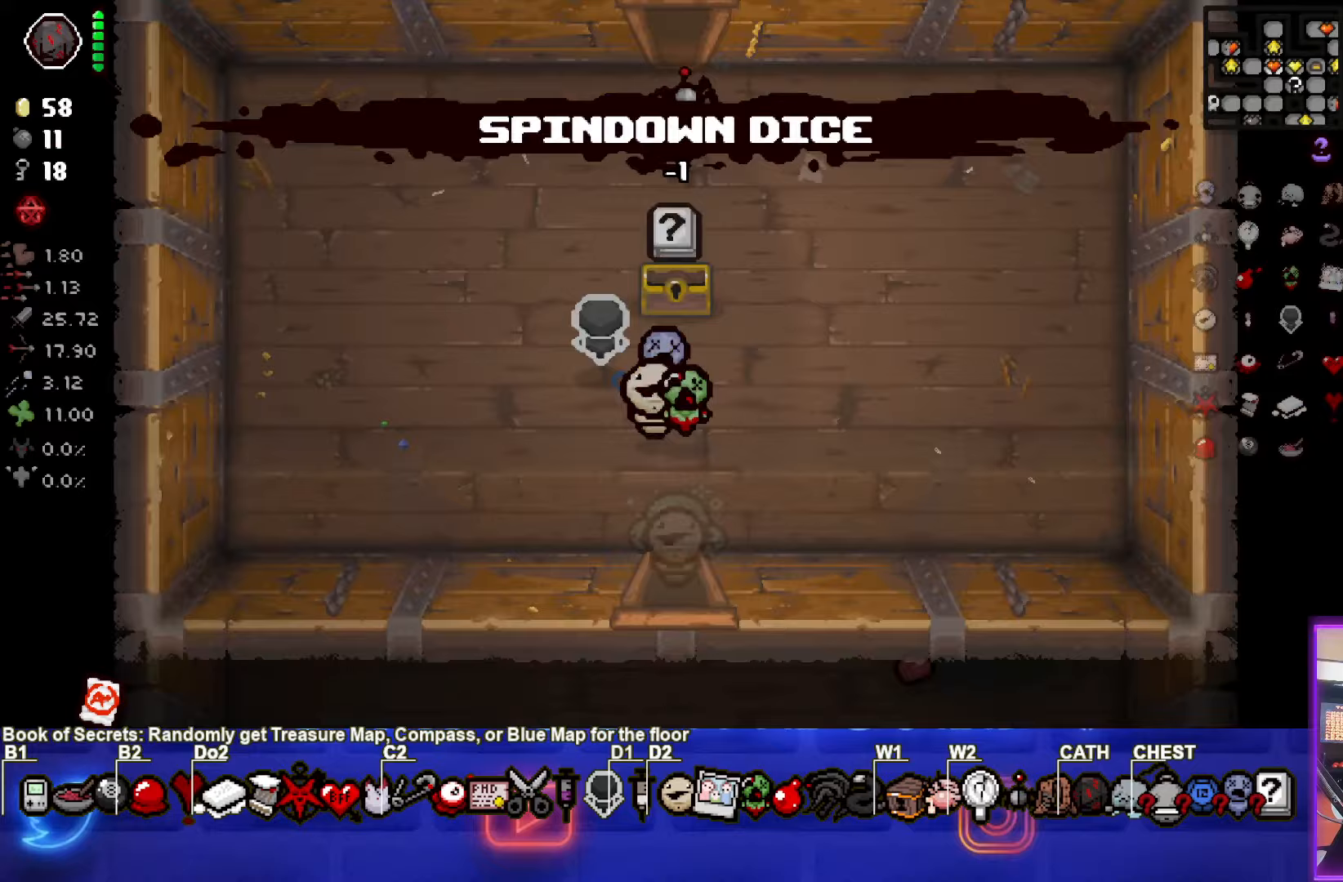
{"buttons": [], "left_stick": "down-right", "events": [[317, "left_stick", "down-right"]]}
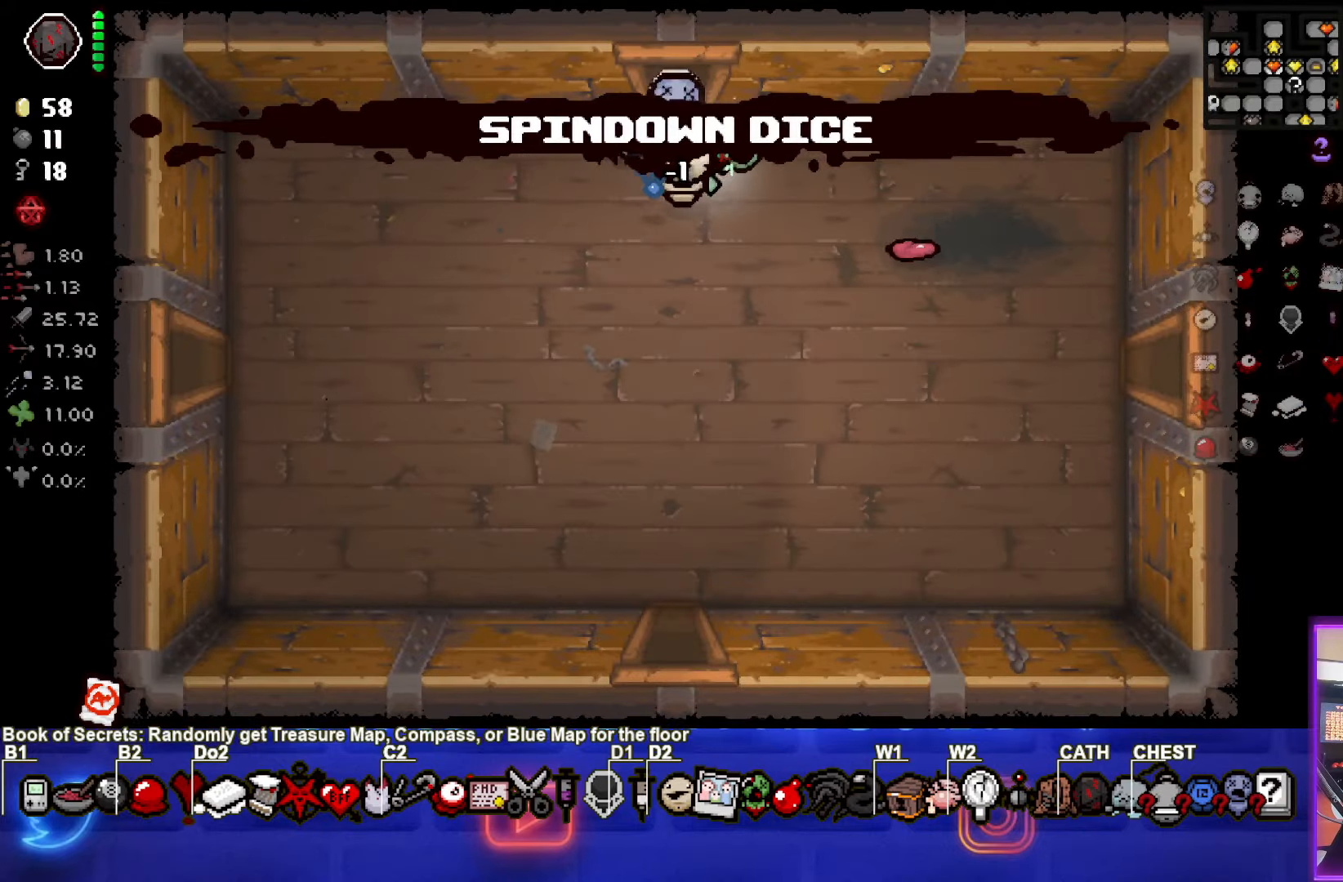
{"buttons": [], "left_stick": "right", "events": [[333, "left_stick", "right"]]}
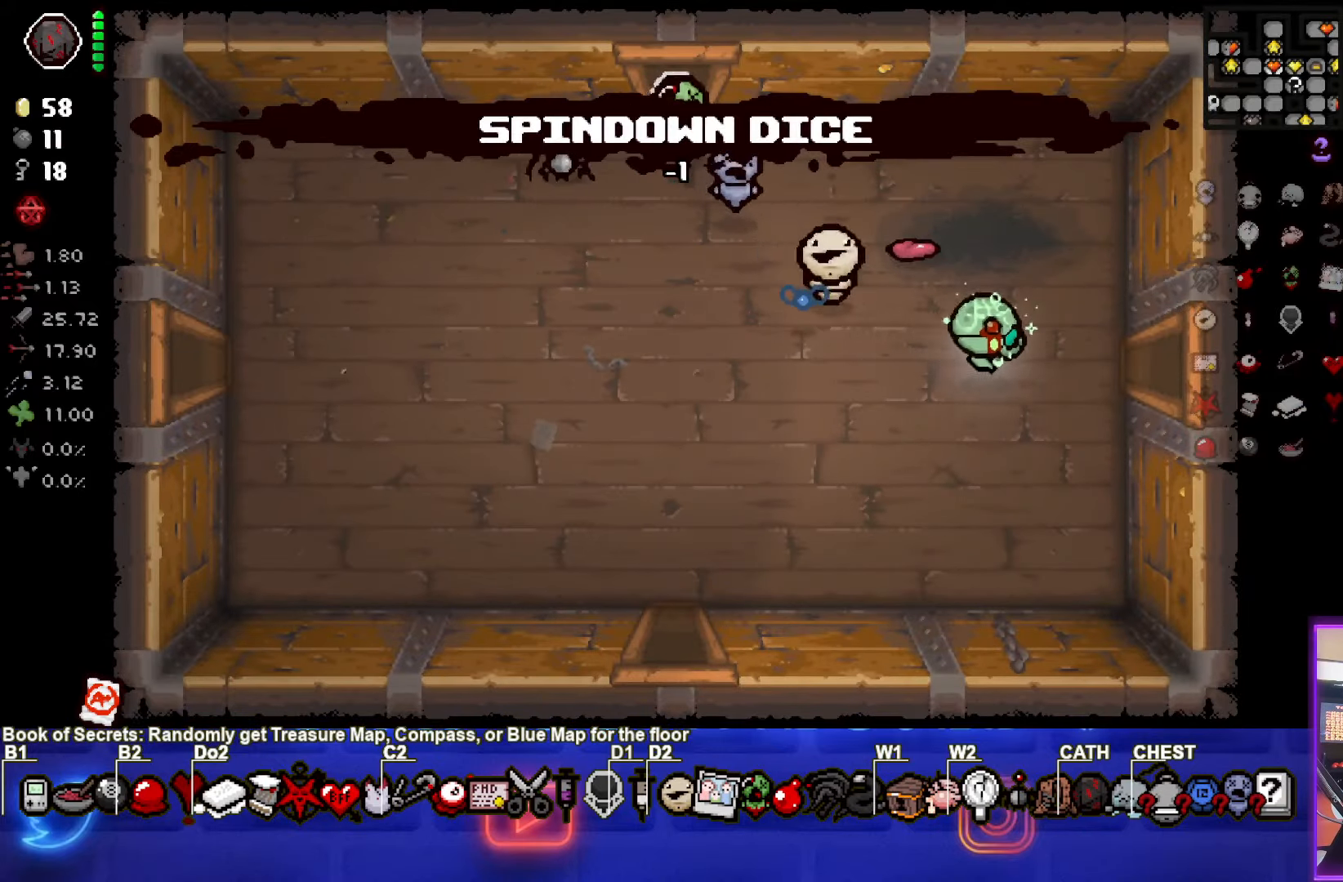
{"buttons": [], "left_stick": "center", "events": [[383, "left_stick", "center"]]}
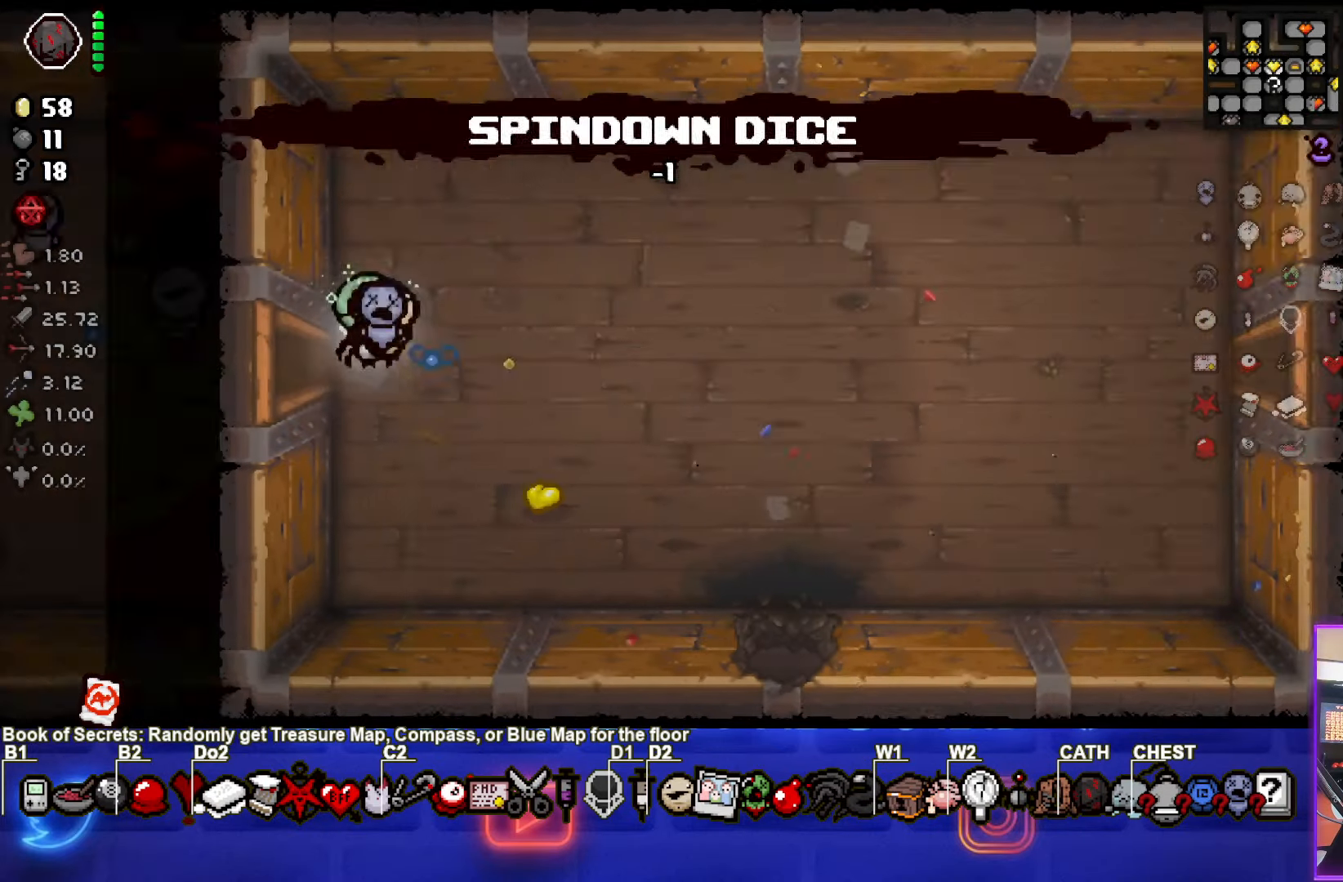
{"buttons": [], "left_stick": "right", "events": [[200, "left_stick", "right"]]}
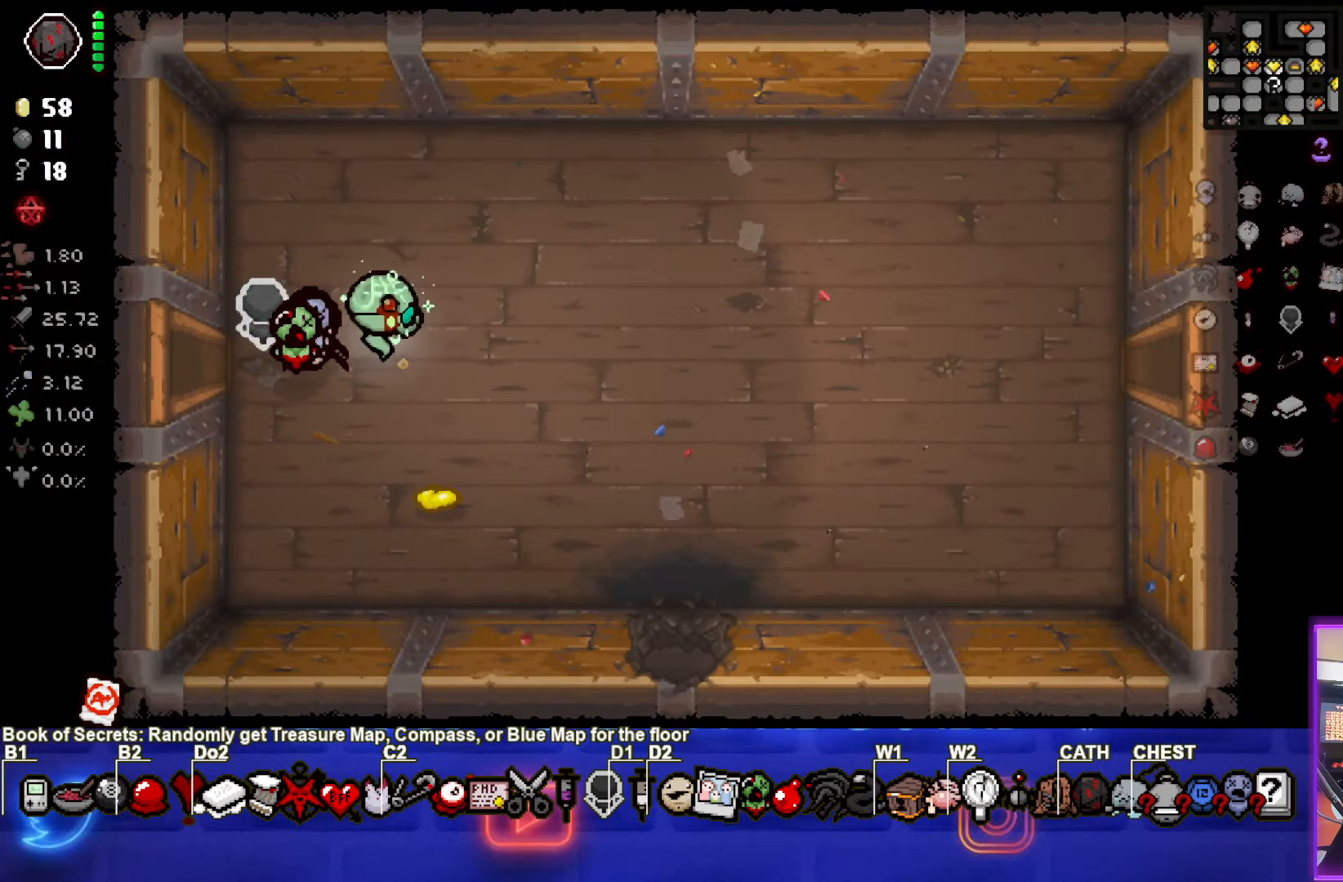
{"buttons": [], "left_stick": "down", "events": [[183, "left_stick", "down-right"], [483, "left_stick", "down"]]}
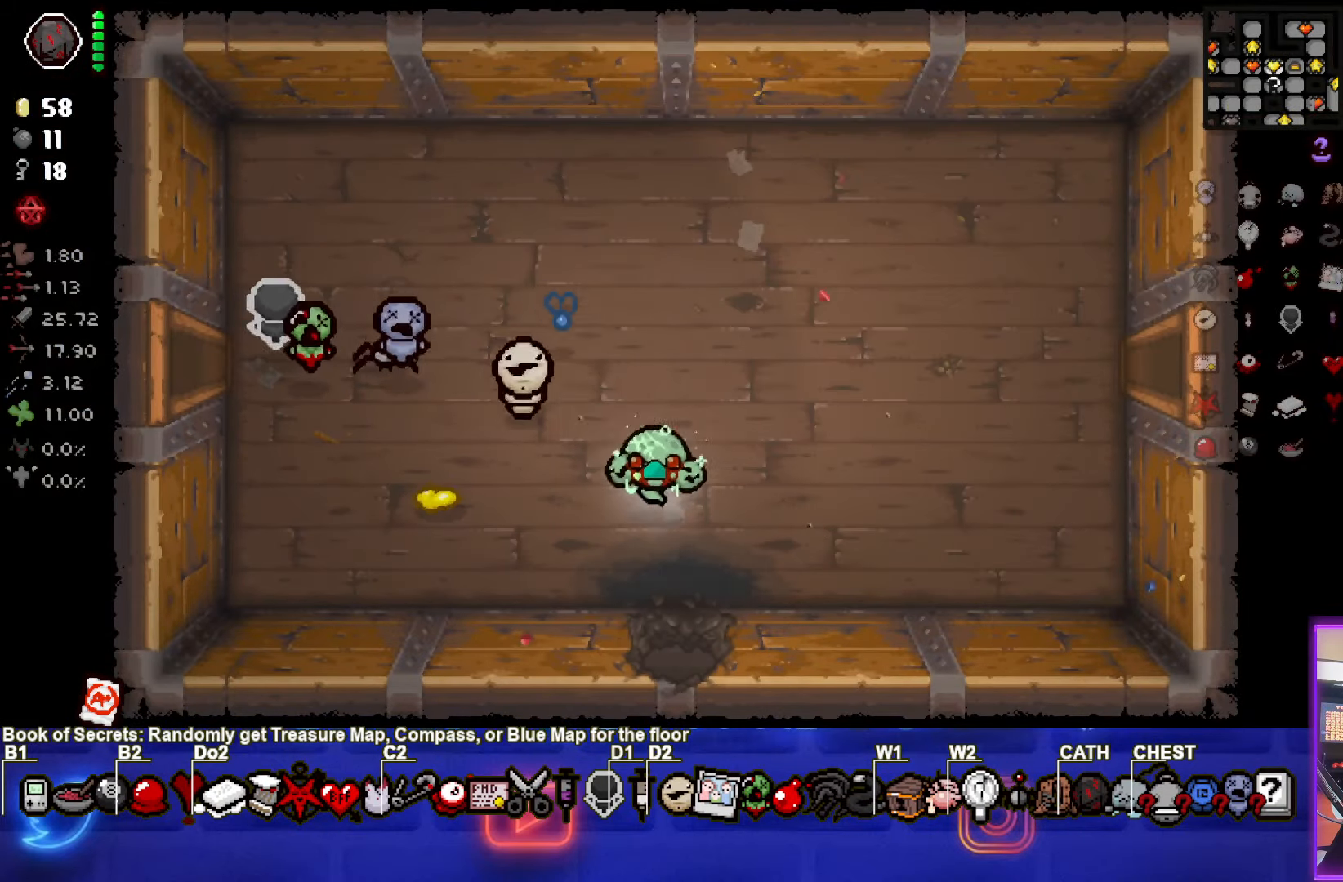
{"buttons": [], "left_stick": "center", "events": [[267, "left_stick", "center"]]}
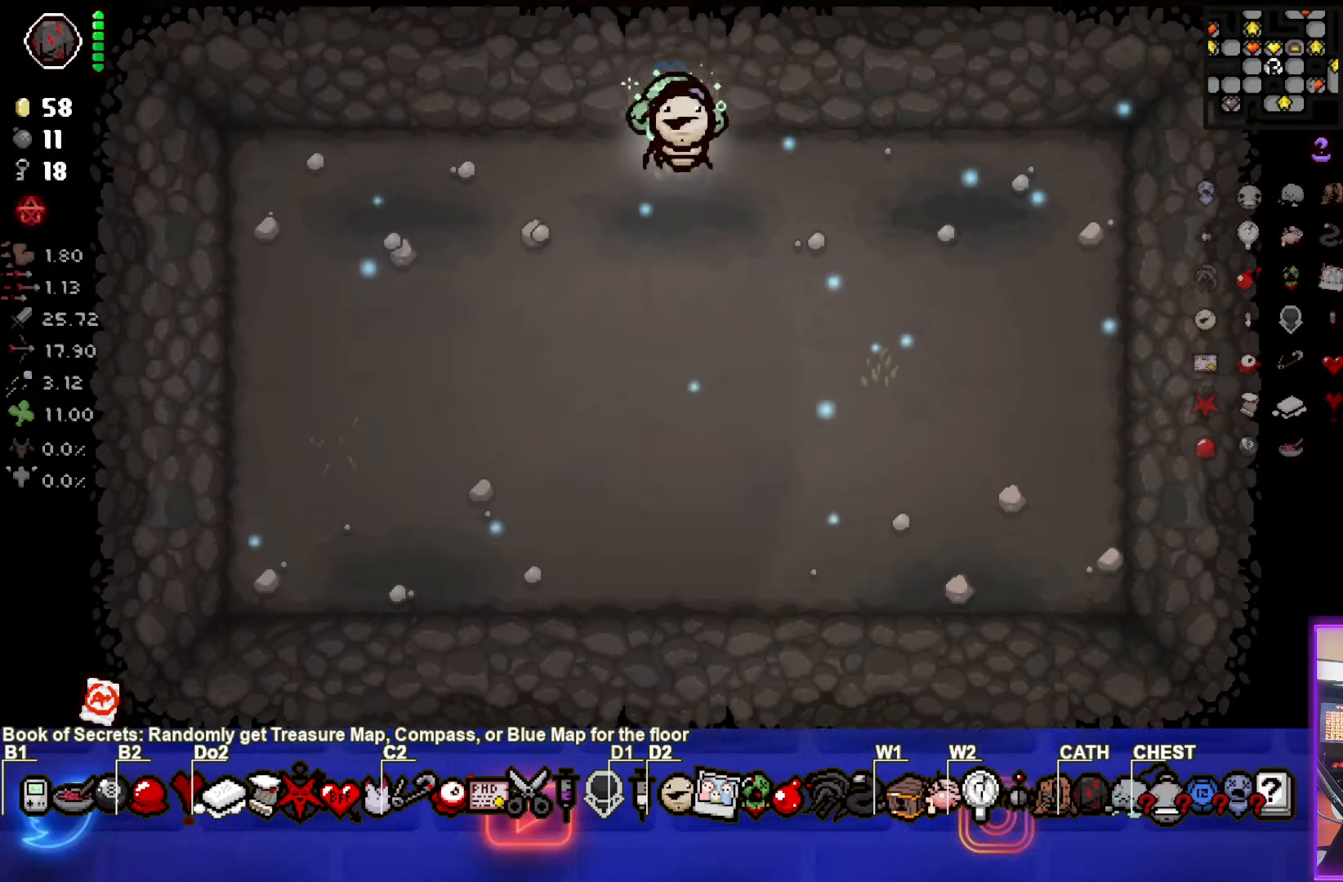
{"buttons": [], "left_stick": "up-right", "events": [[17, "left_stick", "up"], [450, "left_stick", "up-right"]]}
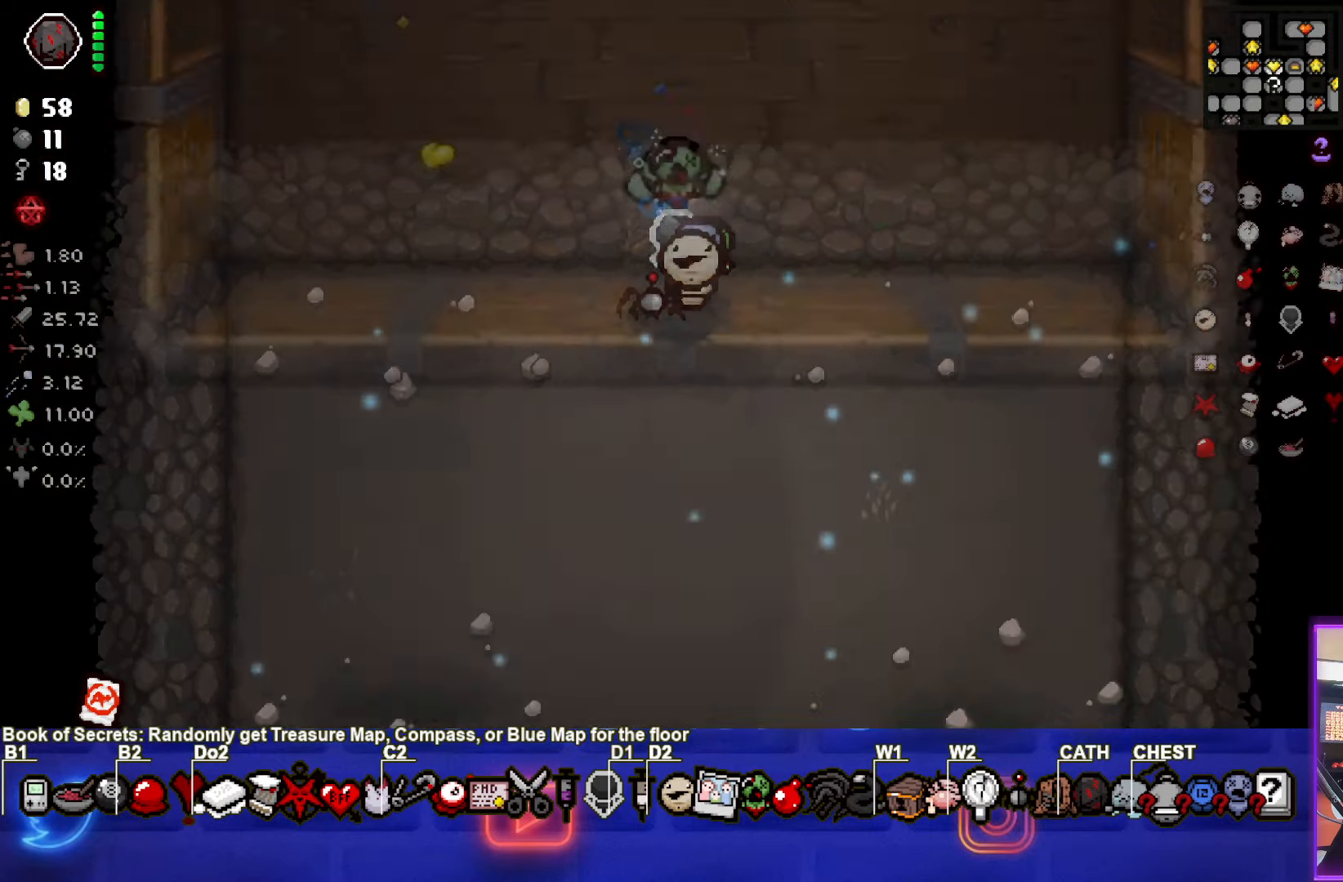
{"buttons": [], "left_stick": "up-right", "events": []}
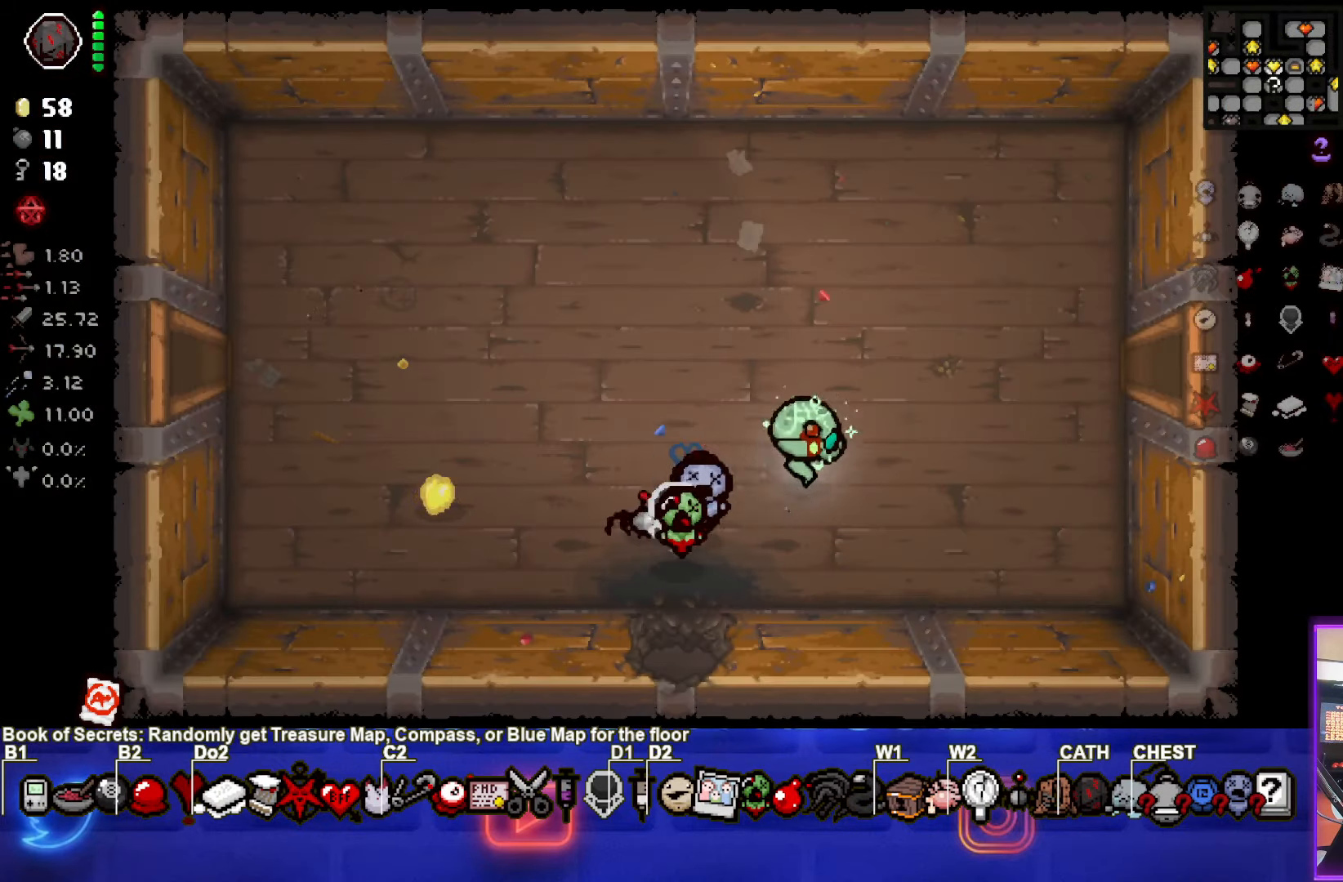
{"buttons": [], "left_stick": "right", "events": [[333, "left_stick", "right"]]}
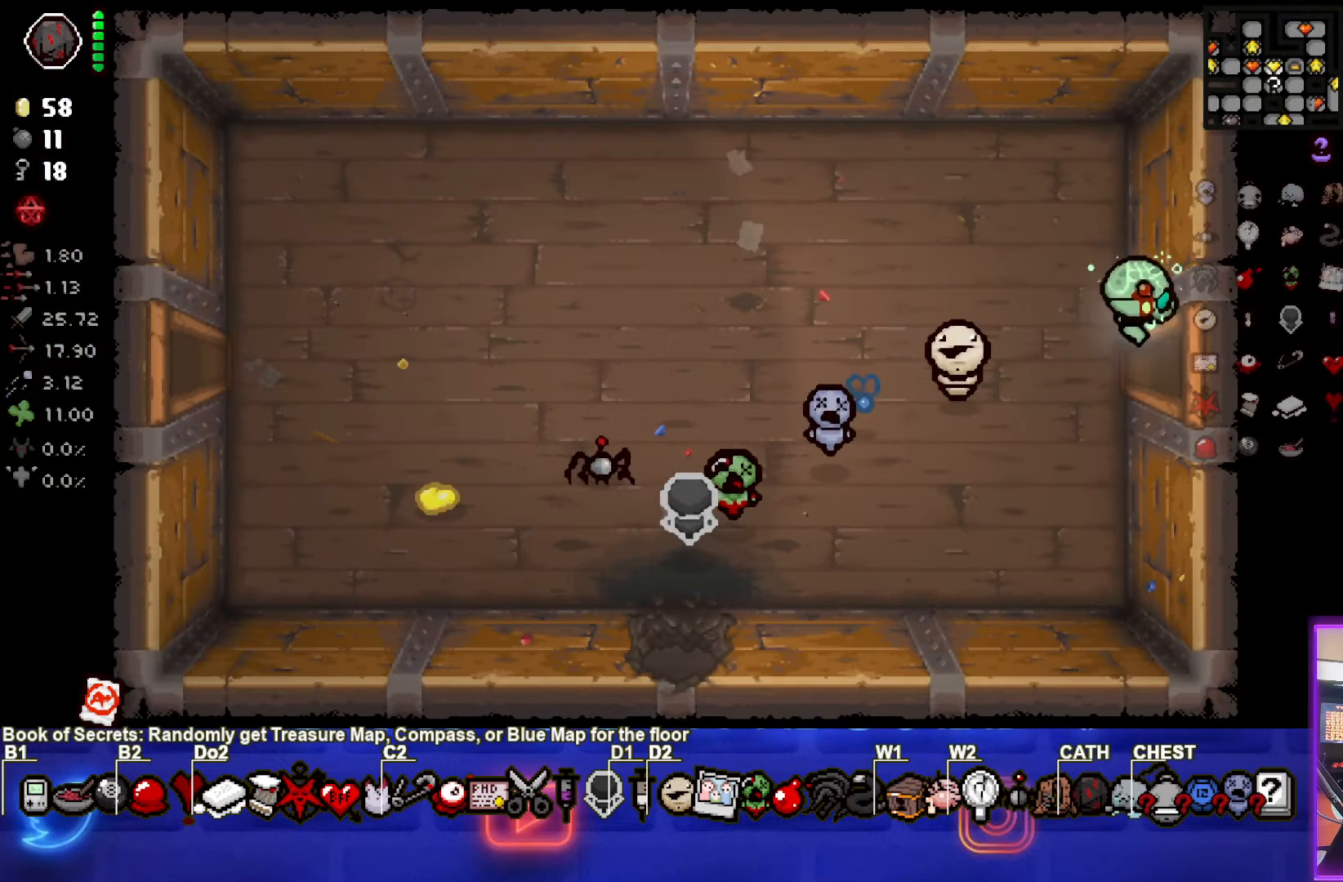
{"buttons": [], "left_stick": "center", "events": [[150, "left_stick", "center"]]}
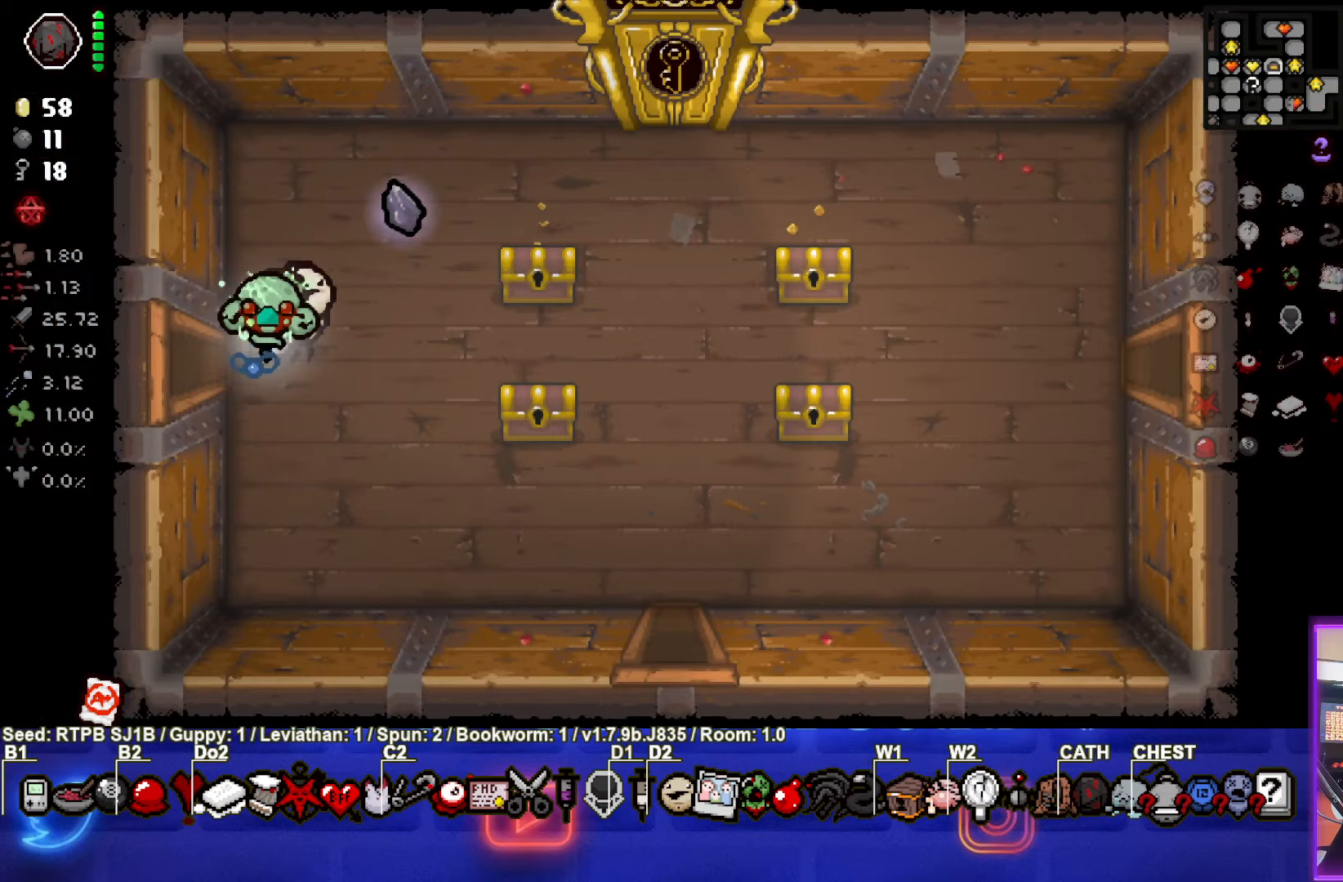
{"buttons": [], "left_stick": "up-right", "events": [[67, "left_stick", "up-right"]]}
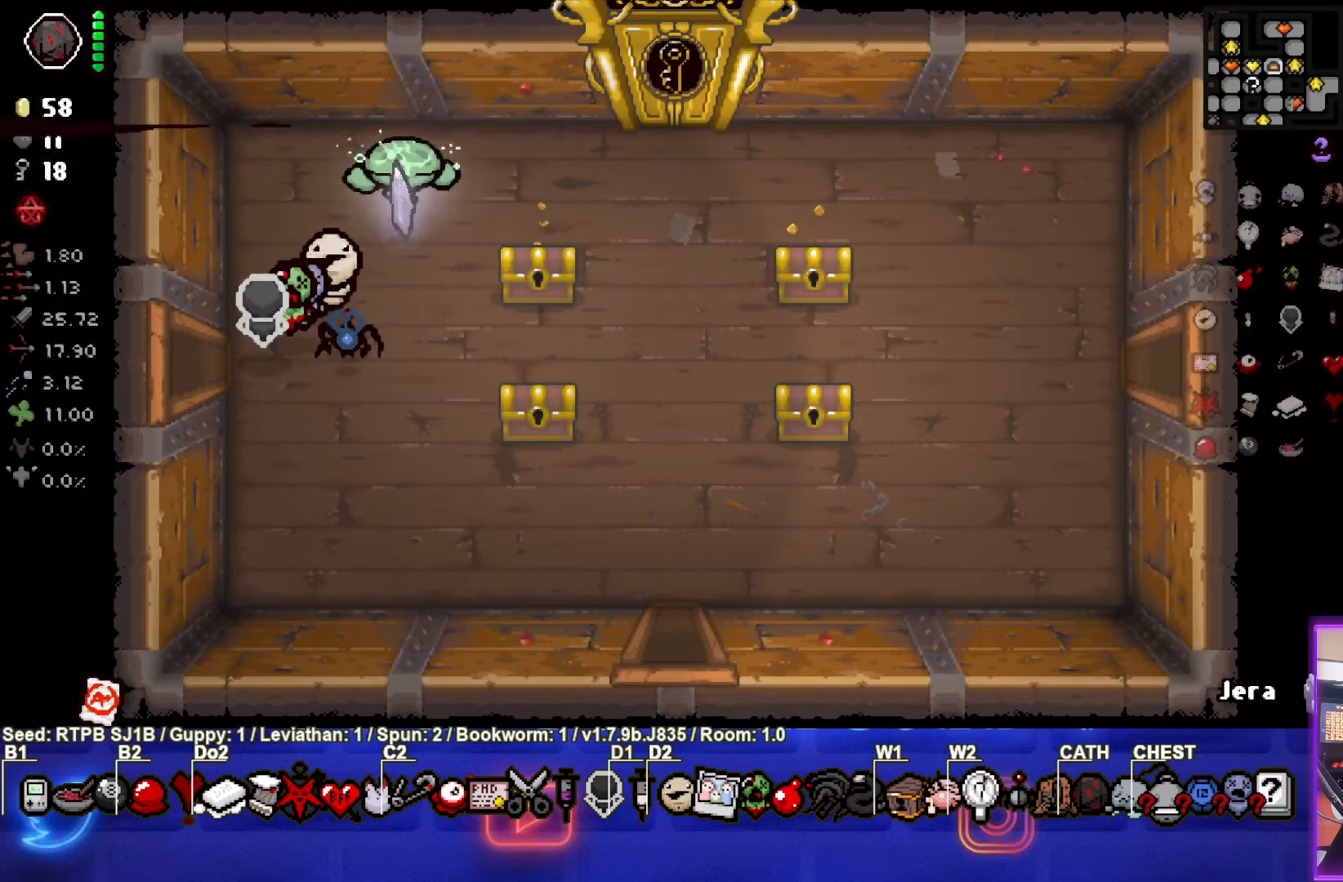
{"buttons": [], "left_stick": "center", "events": [[17, "left_stick", "left"], [250, "left_stick", "center"]]}
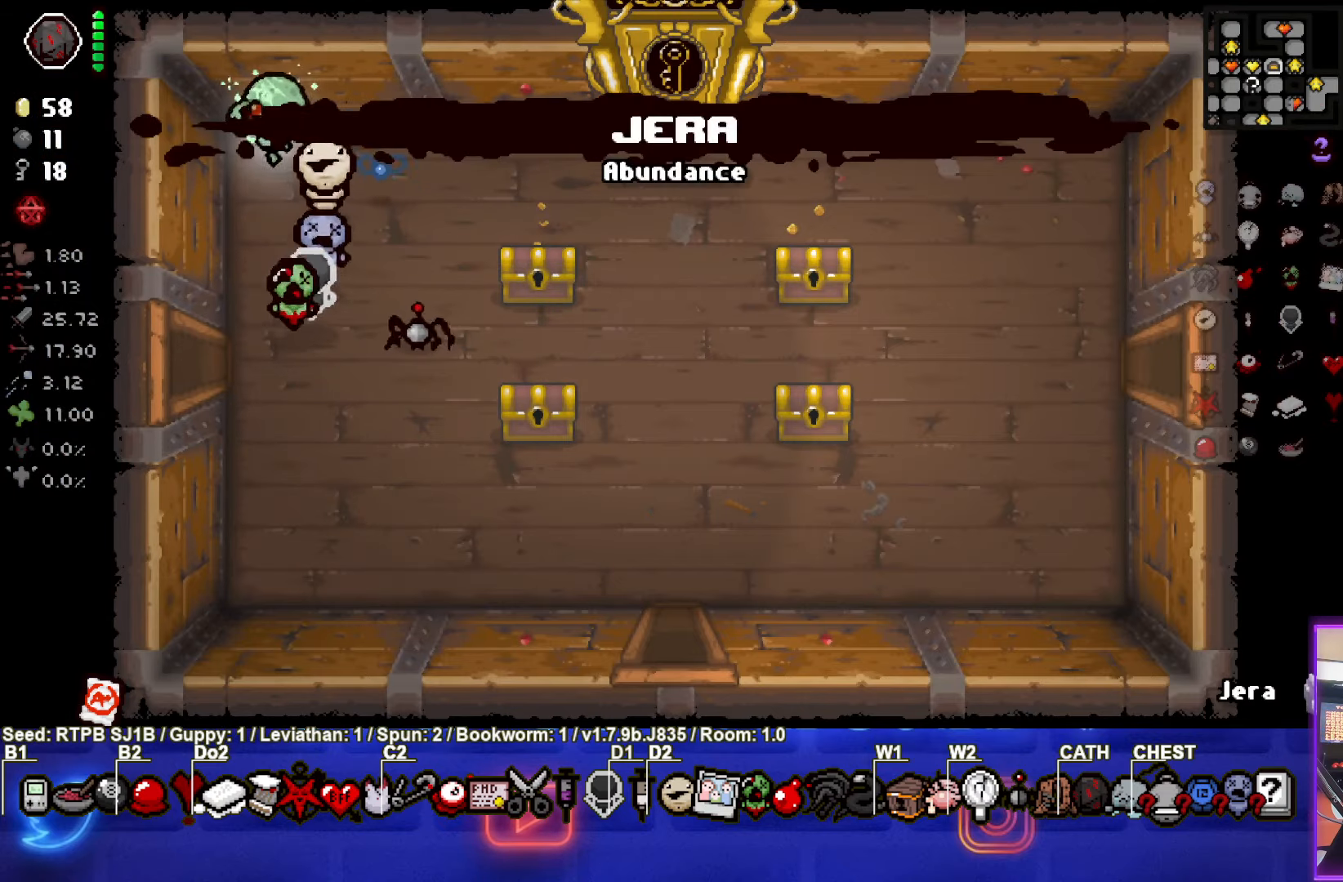
{"buttons": [], "left_stick": "center", "events": [[133, "R1", "down"], [267, "R1", "up"]]}
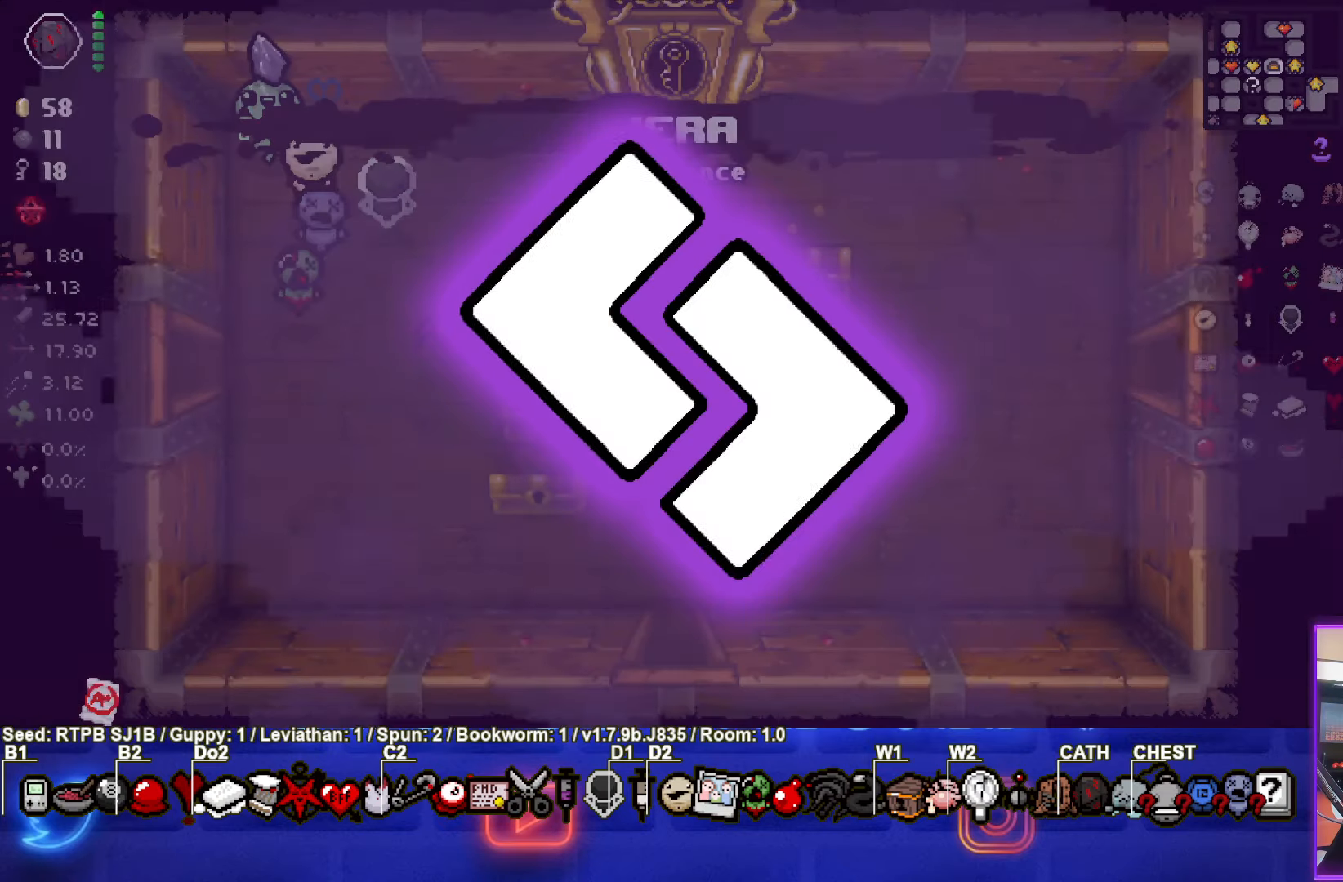
{"buttons": [], "left_stick": "center", "events": []}
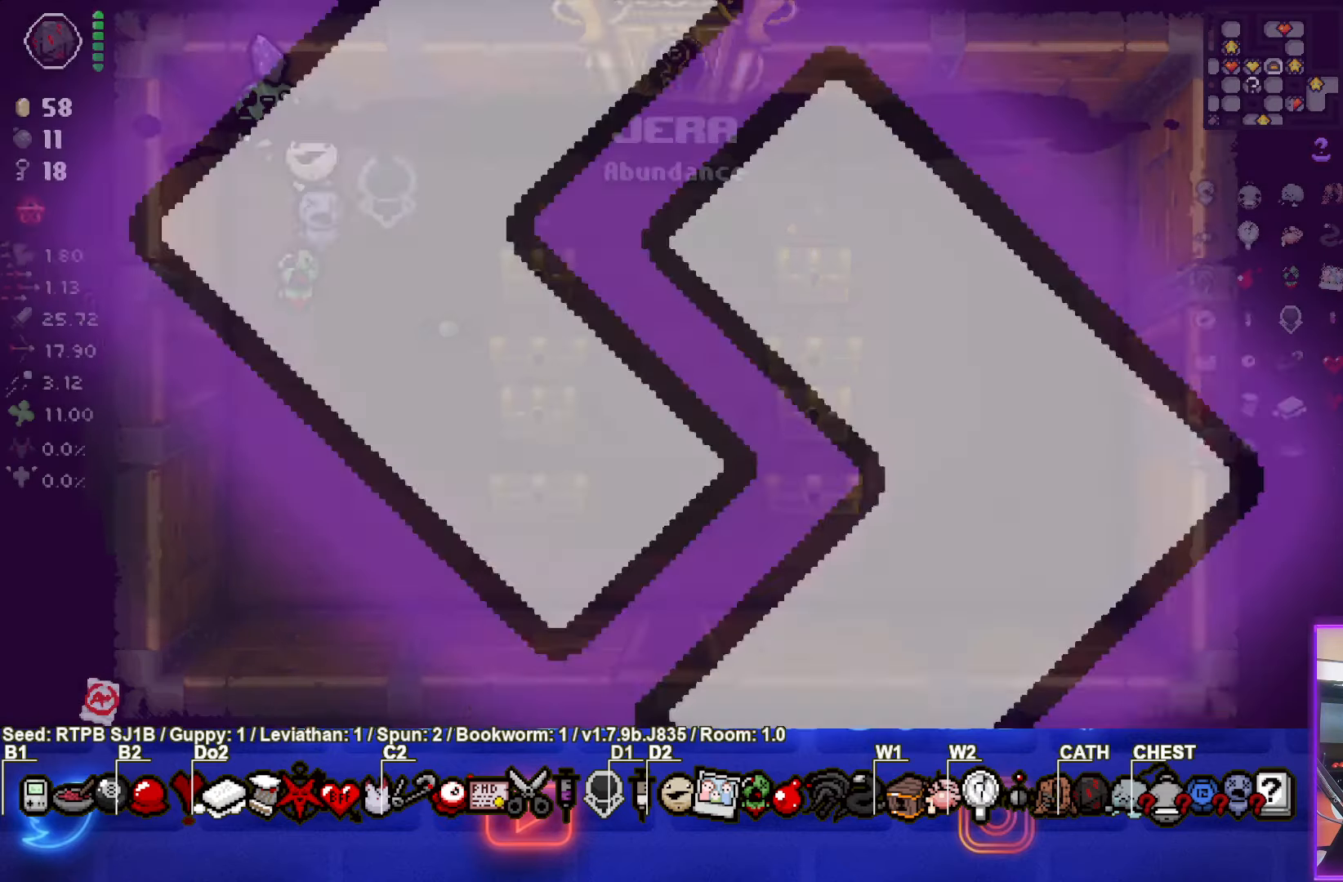
{"buttons": [], "left_stick": "right", "events": [[317, "left_stick", "right"]]}
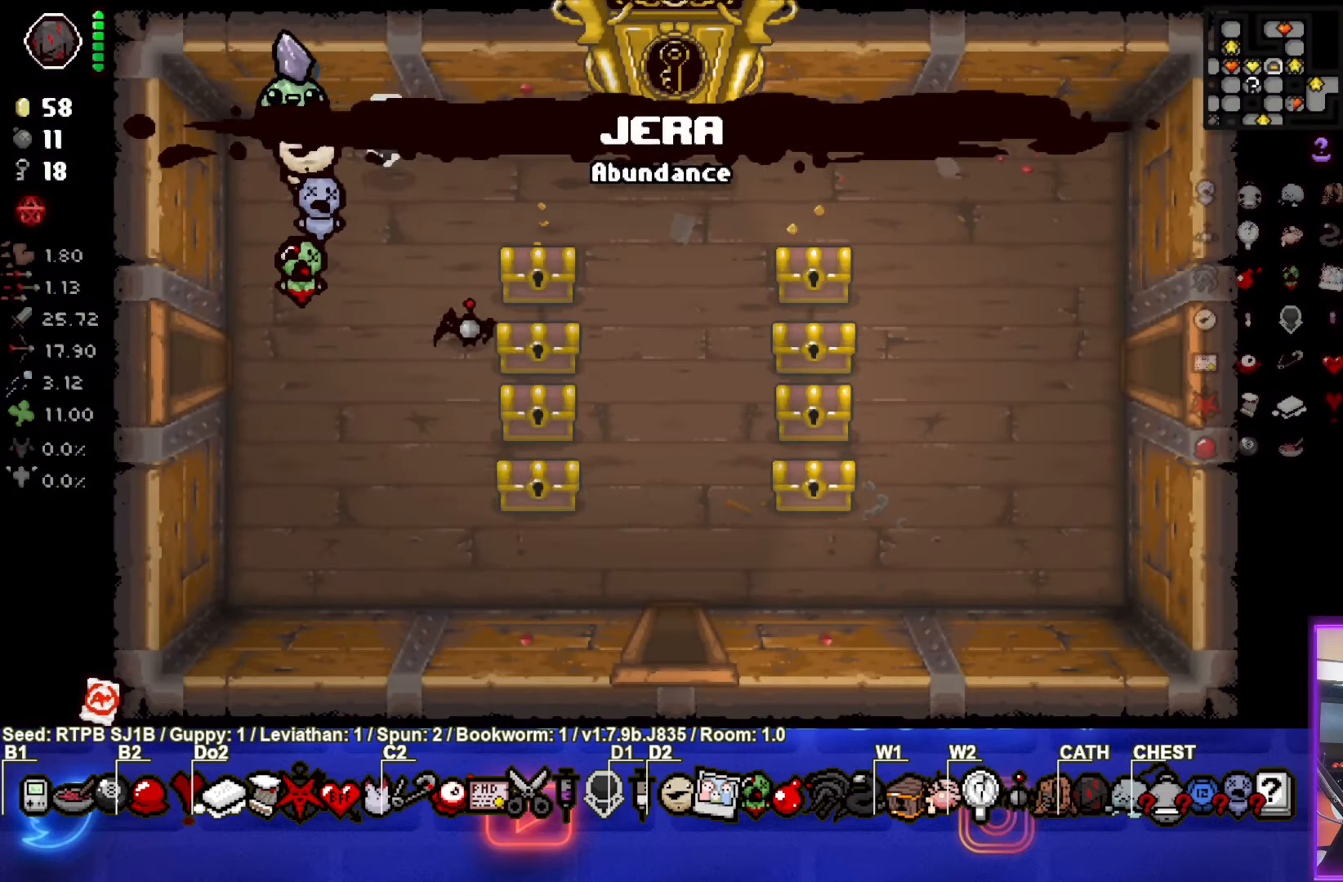
{"buttons": [], "left_stick": "down", "events": [[300, "left_stick", "center"], [433, "left_stick", "down"]]}
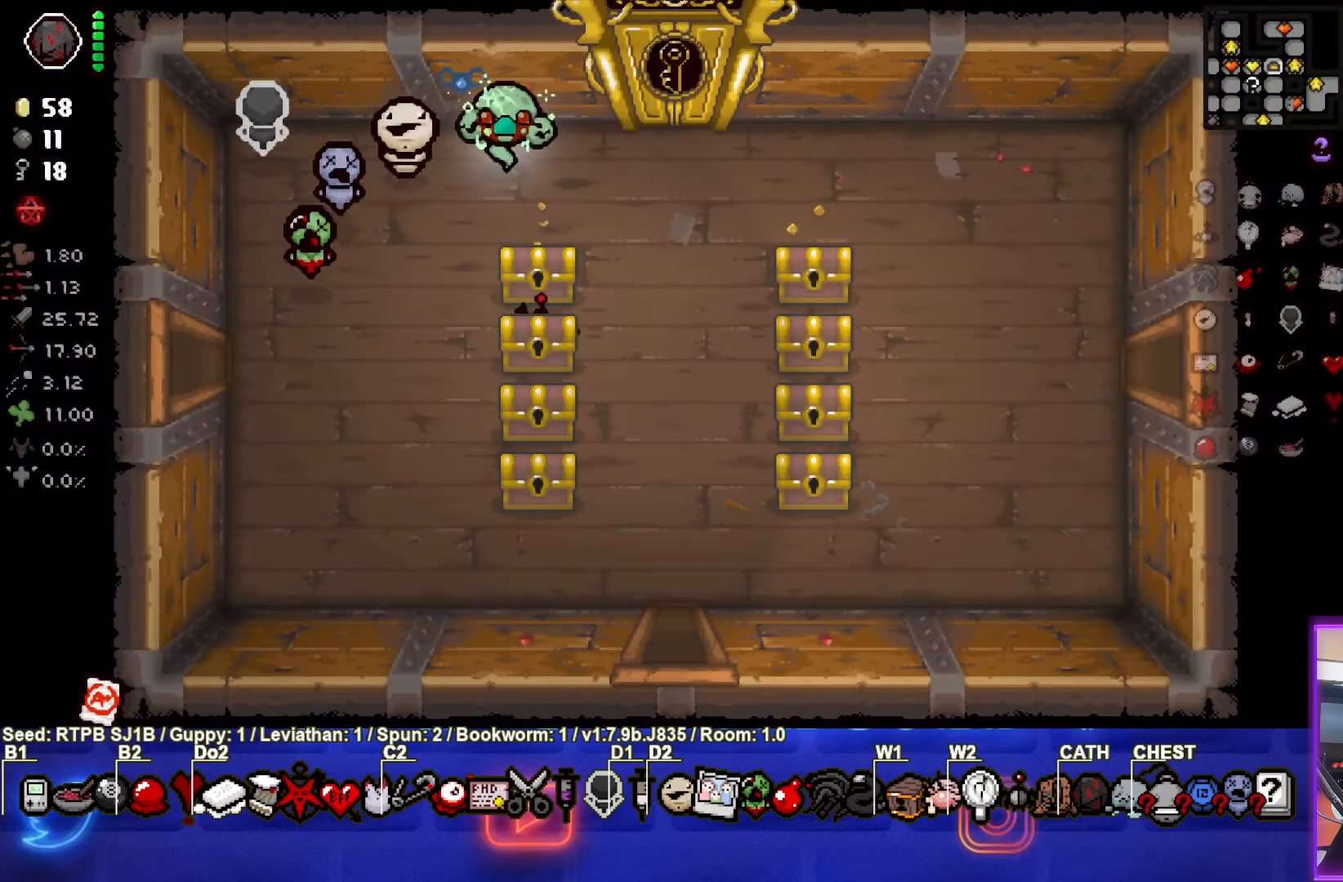
{"buttons": [], "left_stick": "center", "events": [[200, "left_stick", "center"], [267, "left_stick", "up-right"], [467, "left_stick", "center"]]}
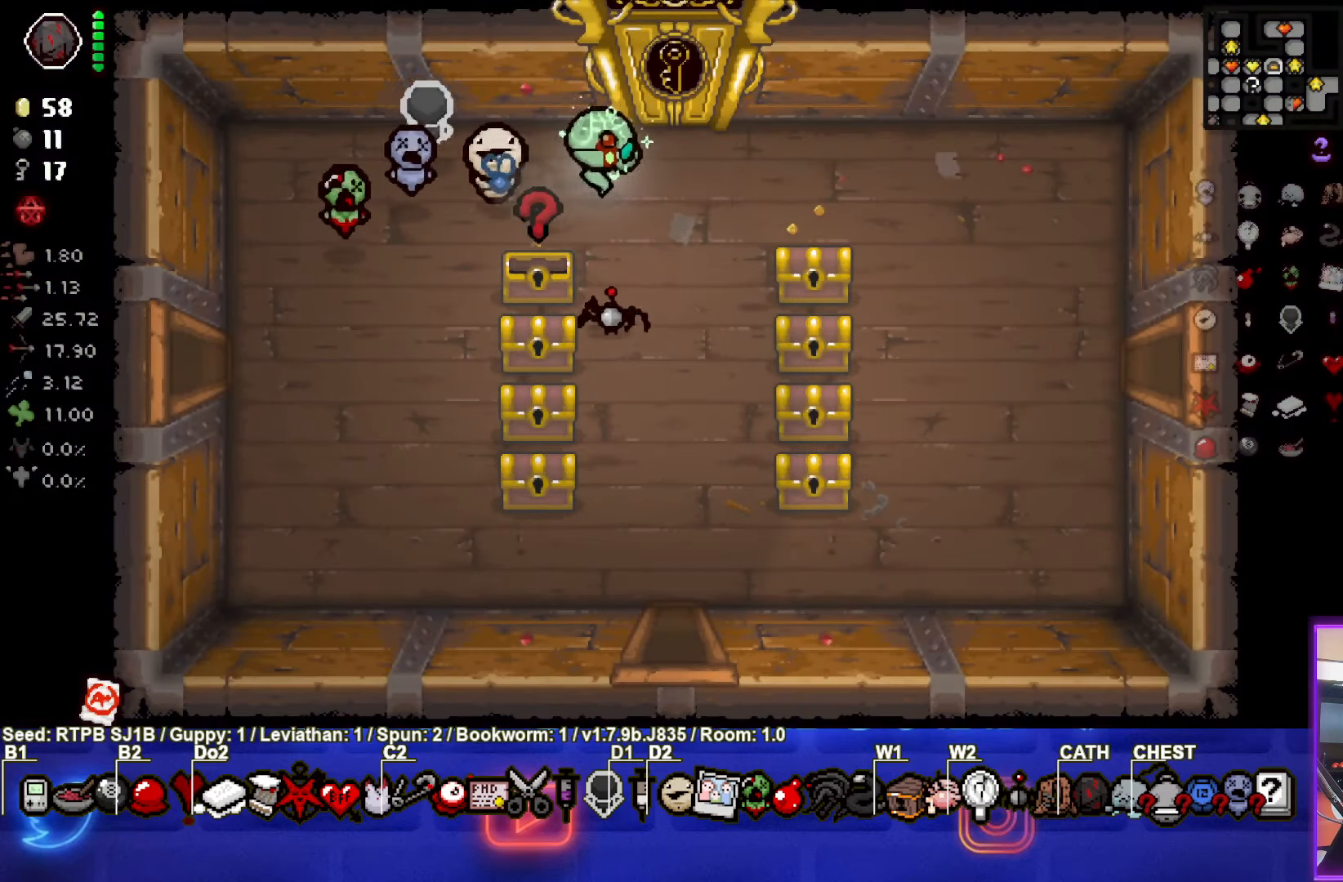
{"buttons": [], "left_stick": "center", "events": [[83, "left_stick", "down-right"], [483, "left_stick", "center"]]}
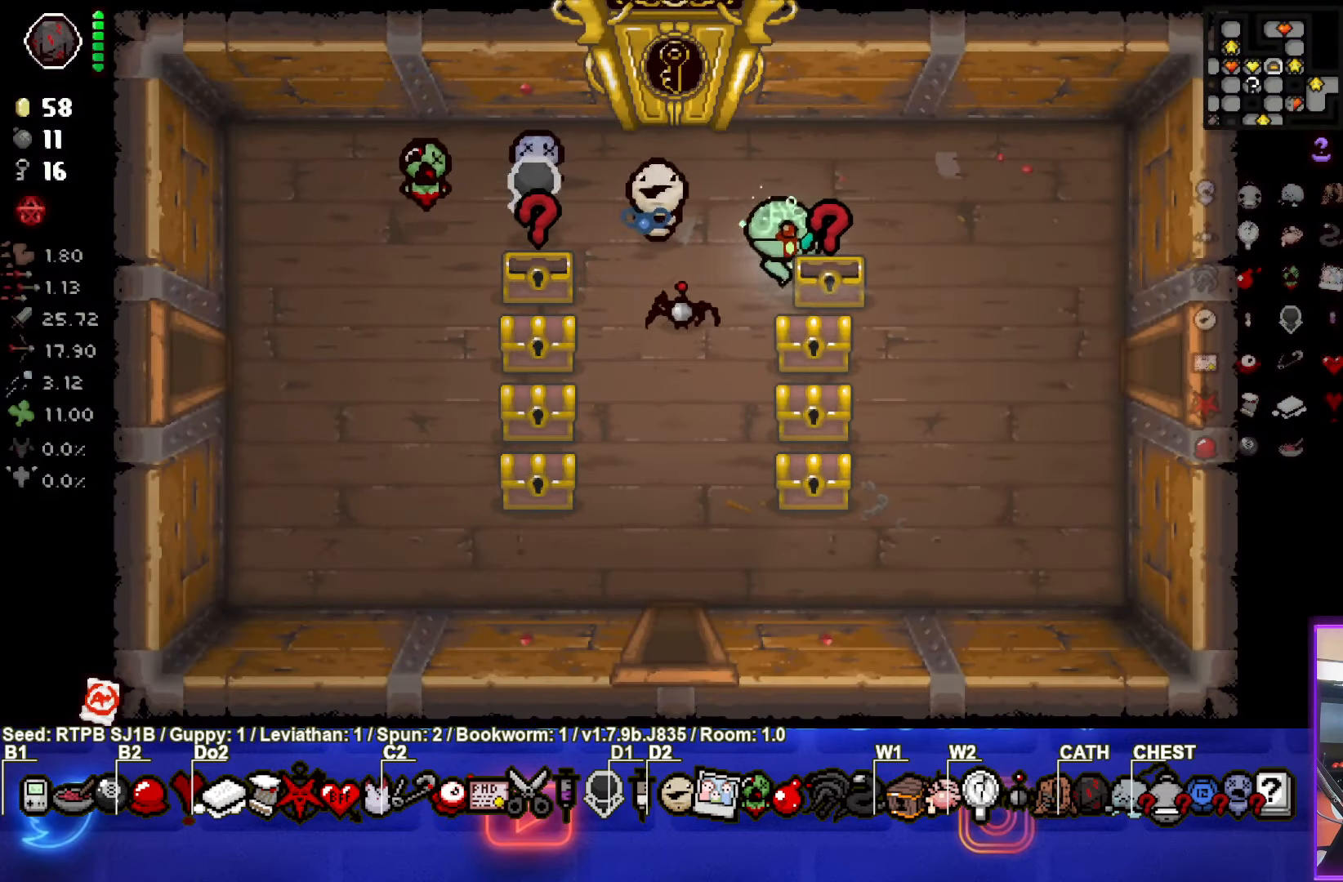
{"buttons": [], "left_stick": "left", "events": [[33, "left_stick", "down-left"], [250, "left_stick", "center"], [450, "left_stick", "left"]]}
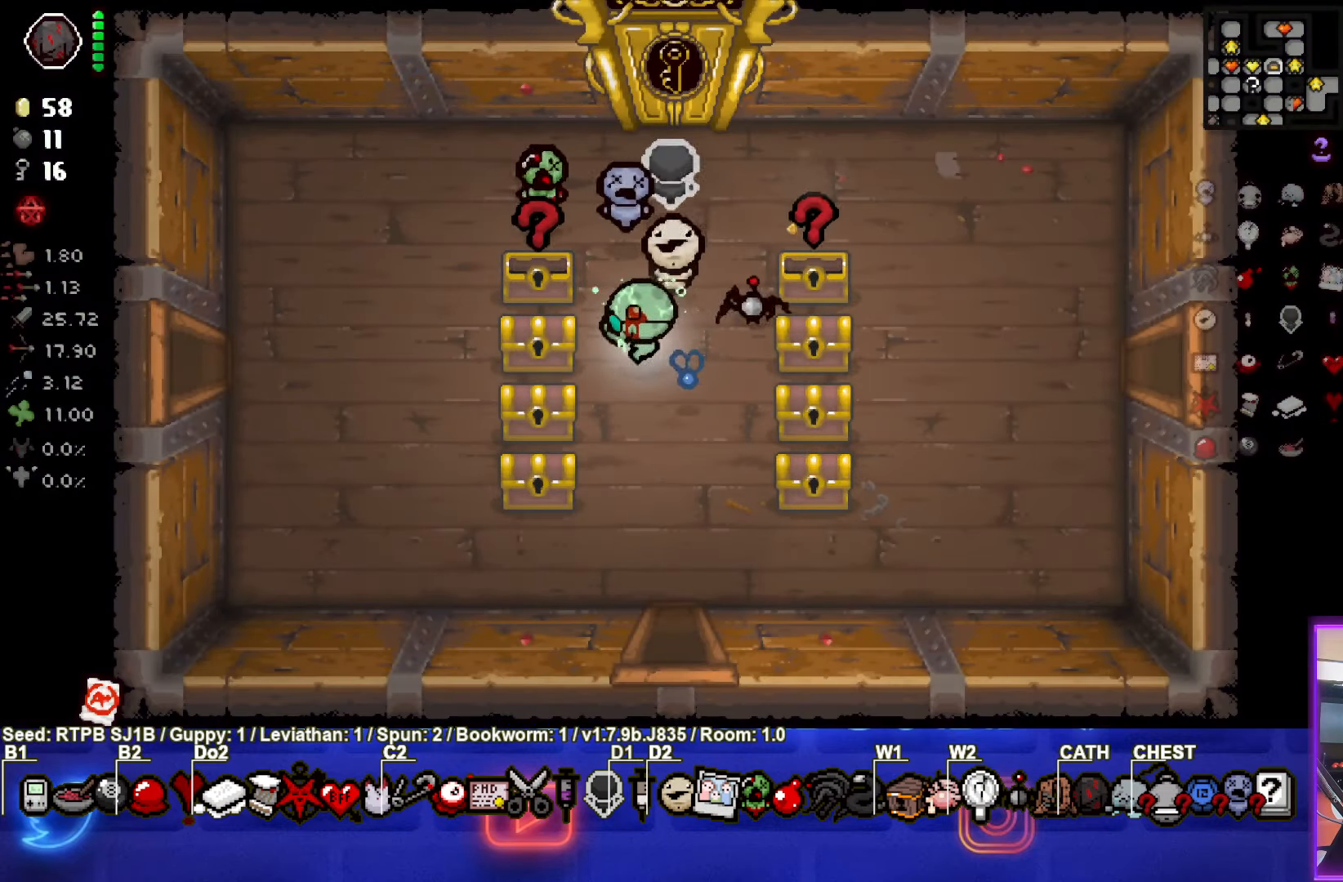
{"buttons": [], "left_stick": "center", "events": [[117, "left_stick", "right"], [500, "left_stick", "center"]]}